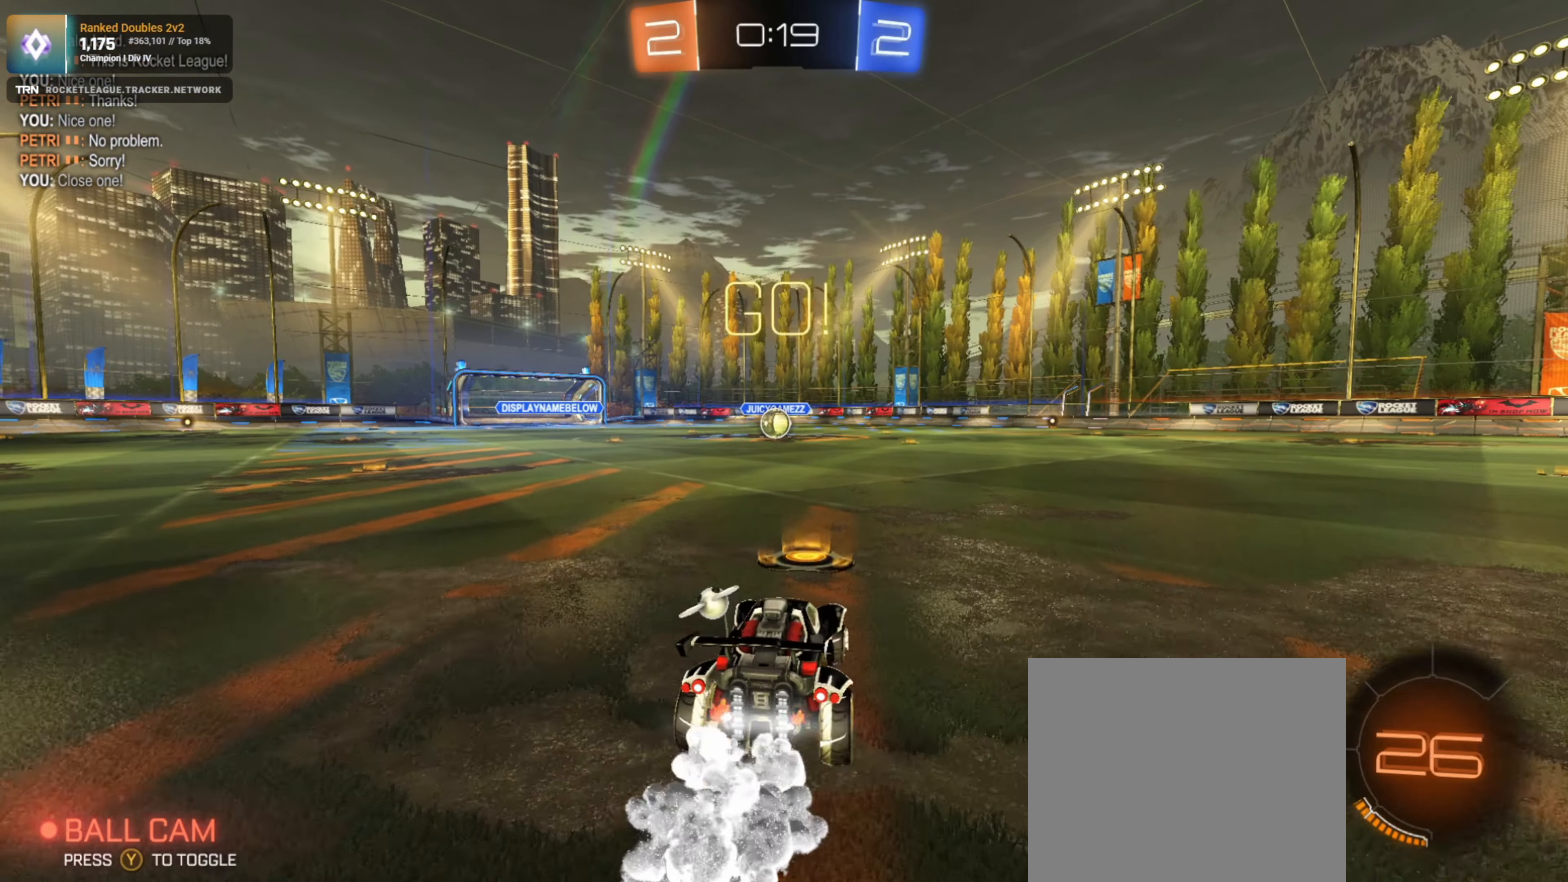
Gameplay with a controller (PlayStation layout); each line is a JSON object with the inputs held at the frame after it. "events" lists button and stick changes between this image and that frame as [ms after this image, input, new state], when the widget could be followed in between.
{"buttons": ["L1", "R1", "R2"], "left_stick": "down-left", "right_stick": "center", "events": [[17, "CROSS", "down"], [67, "CROSS", "up"], [67, "left_stick", "up-left"], [117, "CROSS", "down"], [167, "left_stick", "down-left"], [184, "L1", "down"], [200, "CROSS", "up"]]}
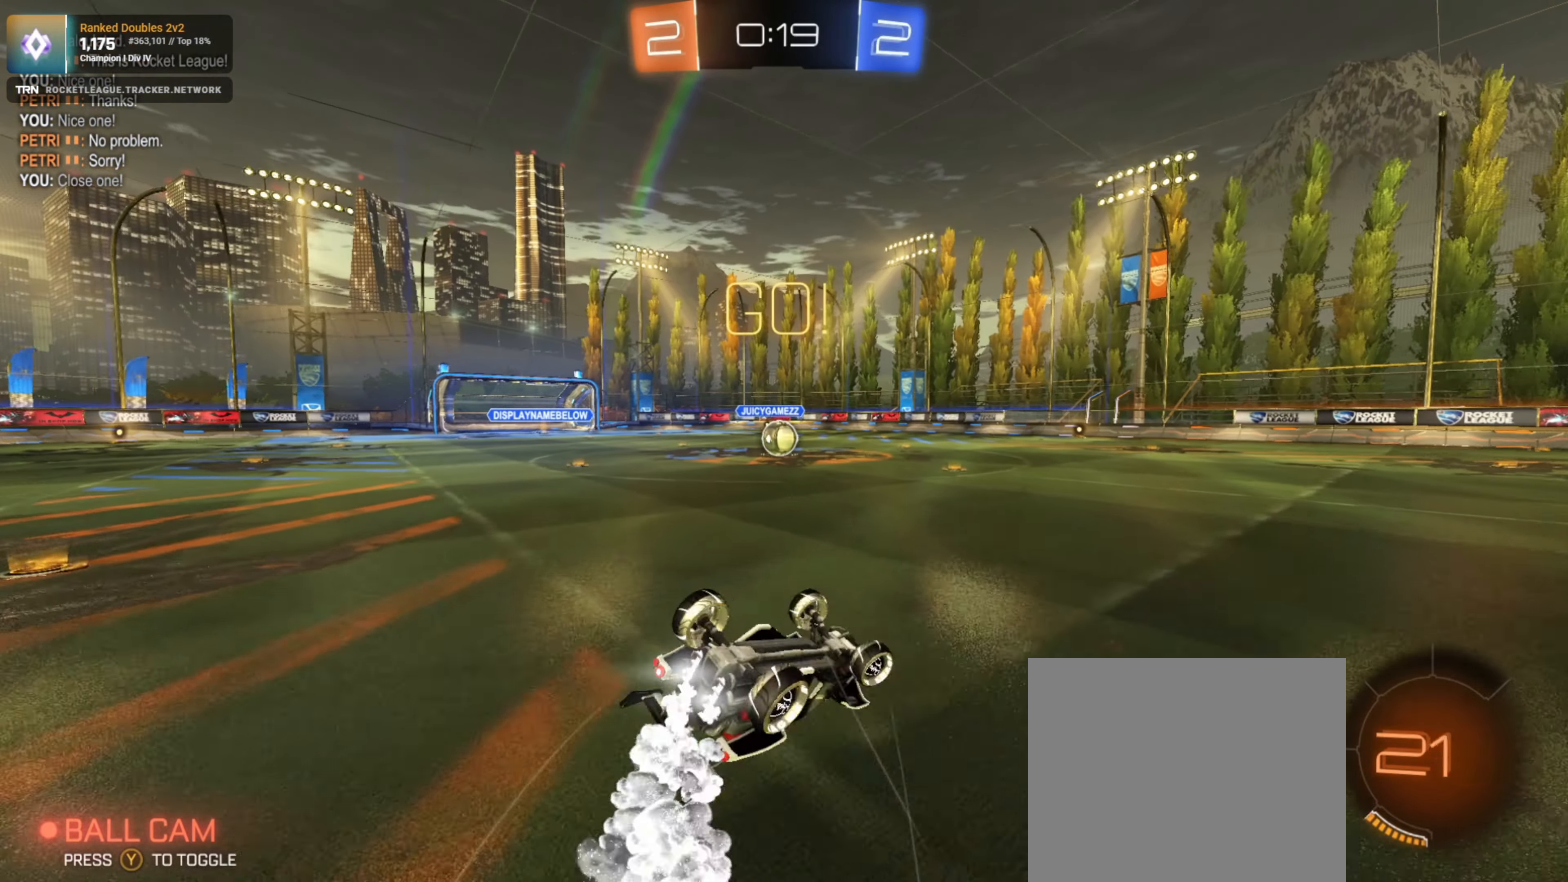
{"buttons": ["R1", "R2"], "left_stick": "center", "right_stick": "center", "events": [[300, "L1", "up"], [500, "left_stick", "center"]]}
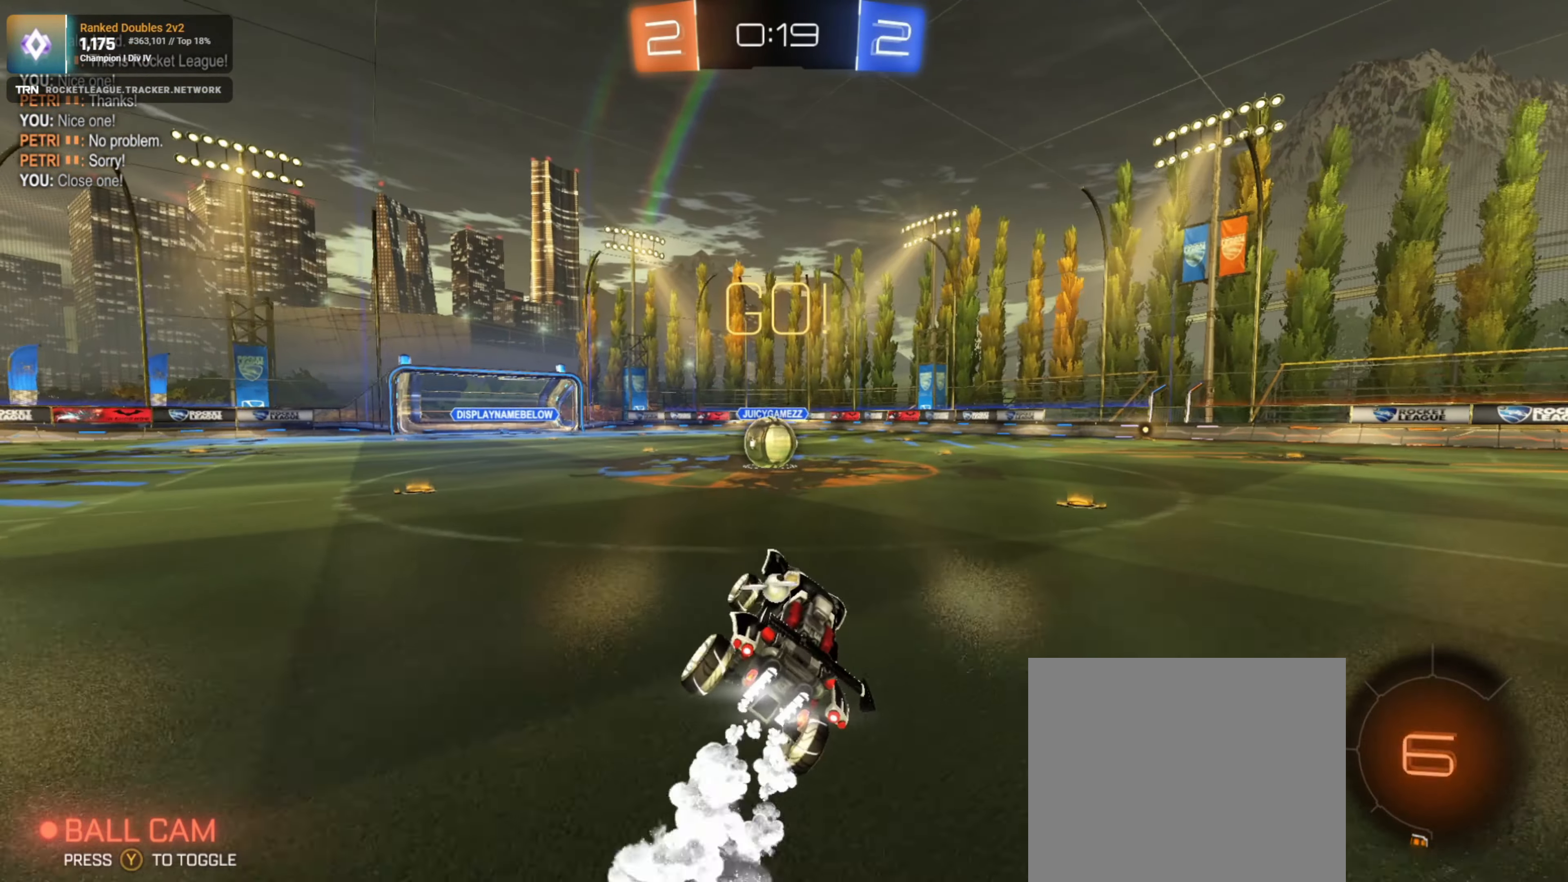
{"buttons": ["CROSS", "L1", "L2", "R1", "R2"], "left_stick": "right", "right_stick": "center", "events": [[284, "left_stick", "left"], [434, "left_stick", "right"], [500, "CROSS", "down"], [500, "L1", "down"], [500, "L2", "down"]]}
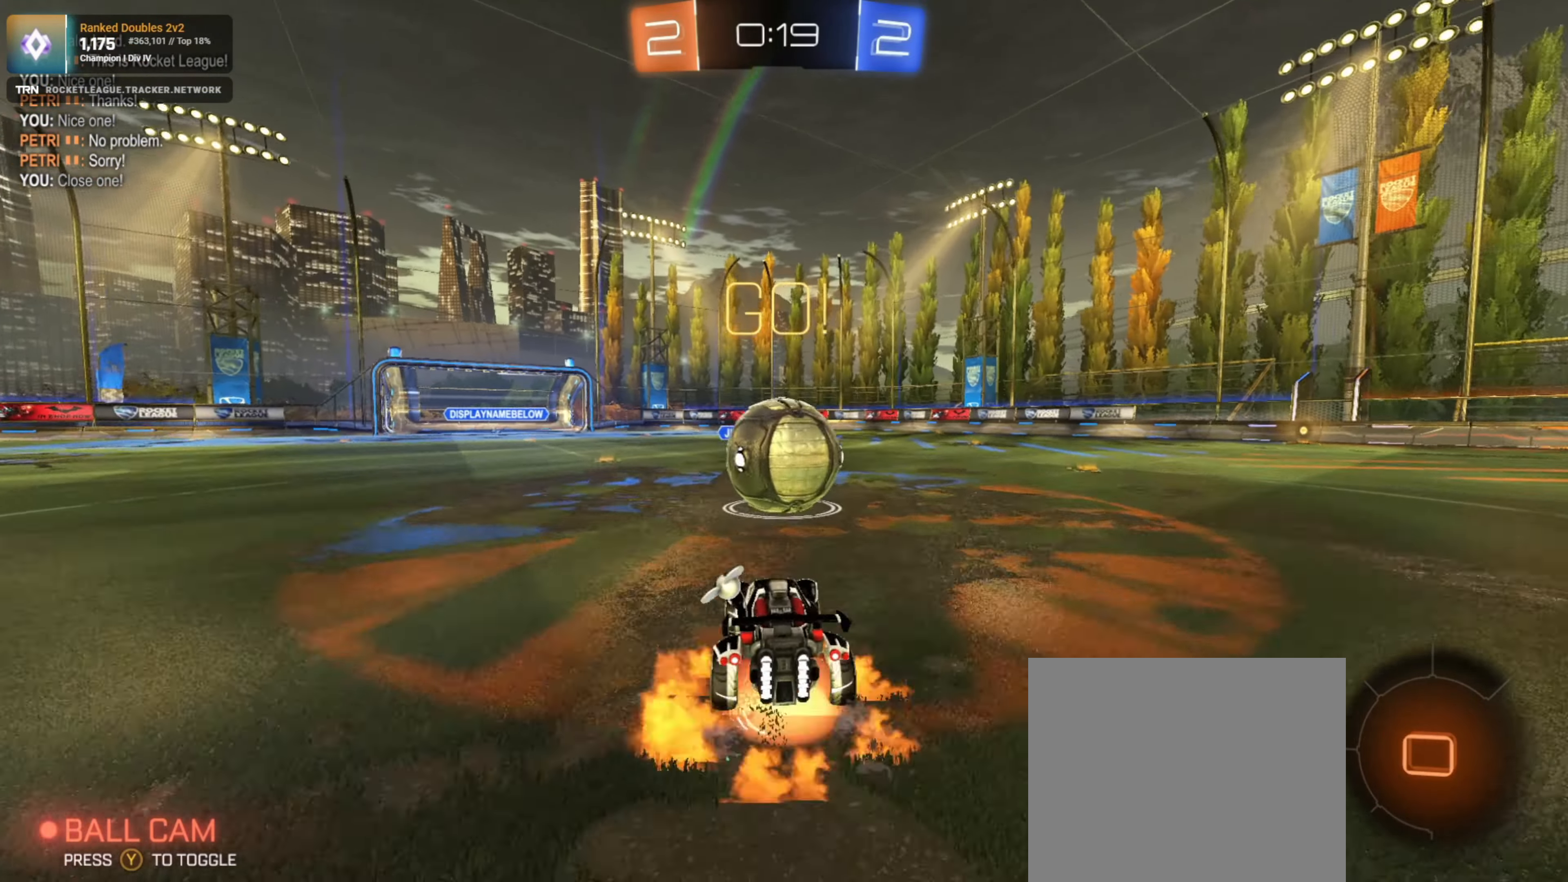
{"buttons": ["R2"], "left_stick": "right", "right_stick": "center", "events": [[67, "CROSS", "up"], [150, "CROSS", "down"], [267, "CROSS", "up"], [300, "R1", "up"], [317, "L2", "up"], [367, "L1", "up"]]}
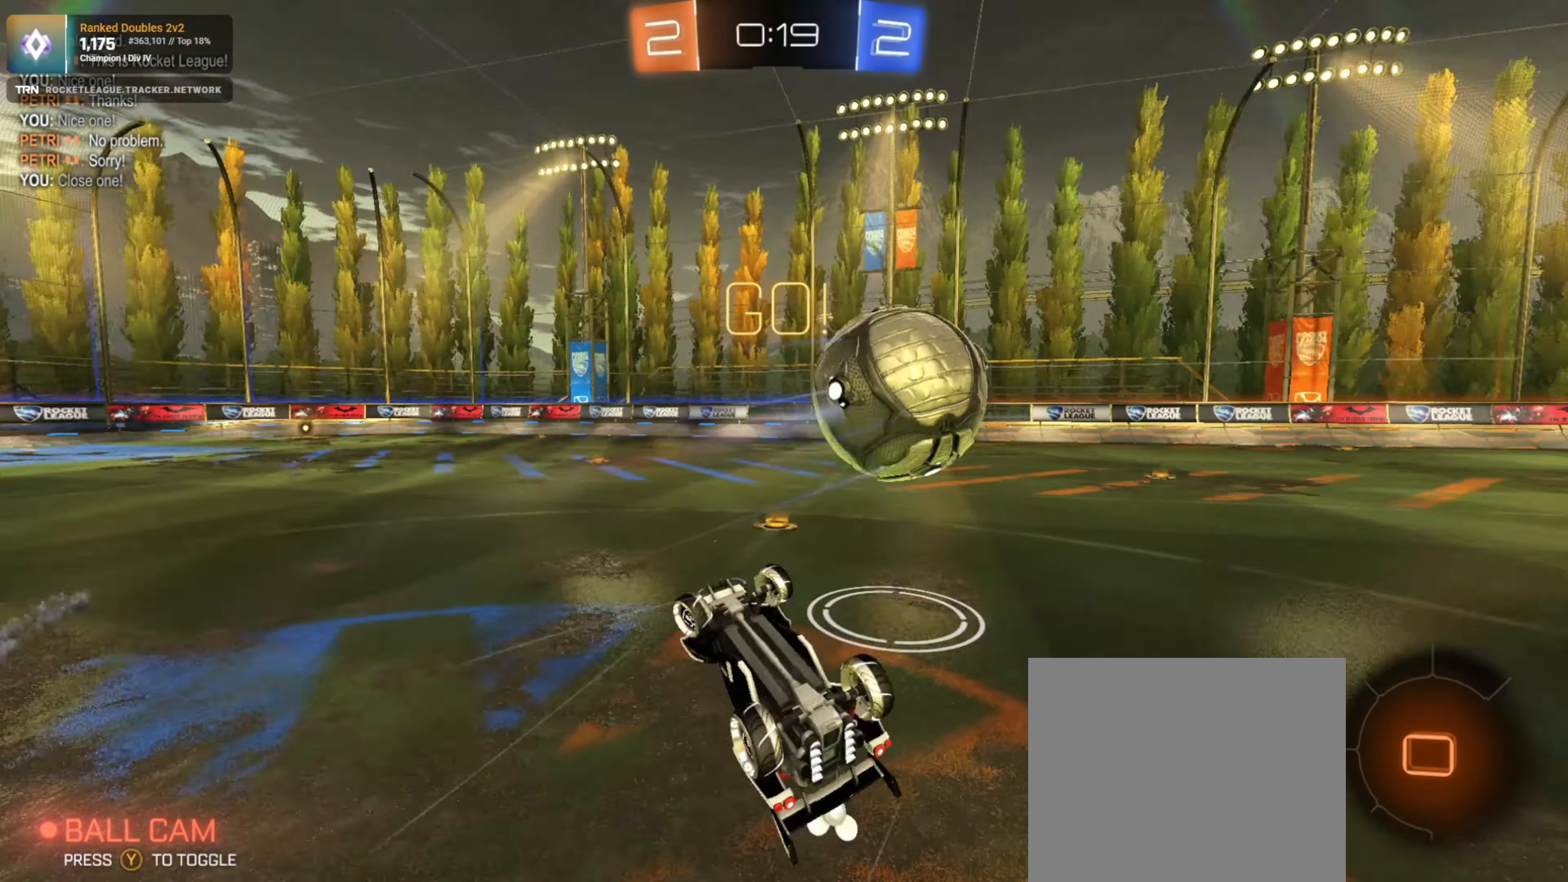
{"buttons": ["R2"], "left_stick": "center", "right_stick": "center", "events": [[317, "left_stick", "center"]]}
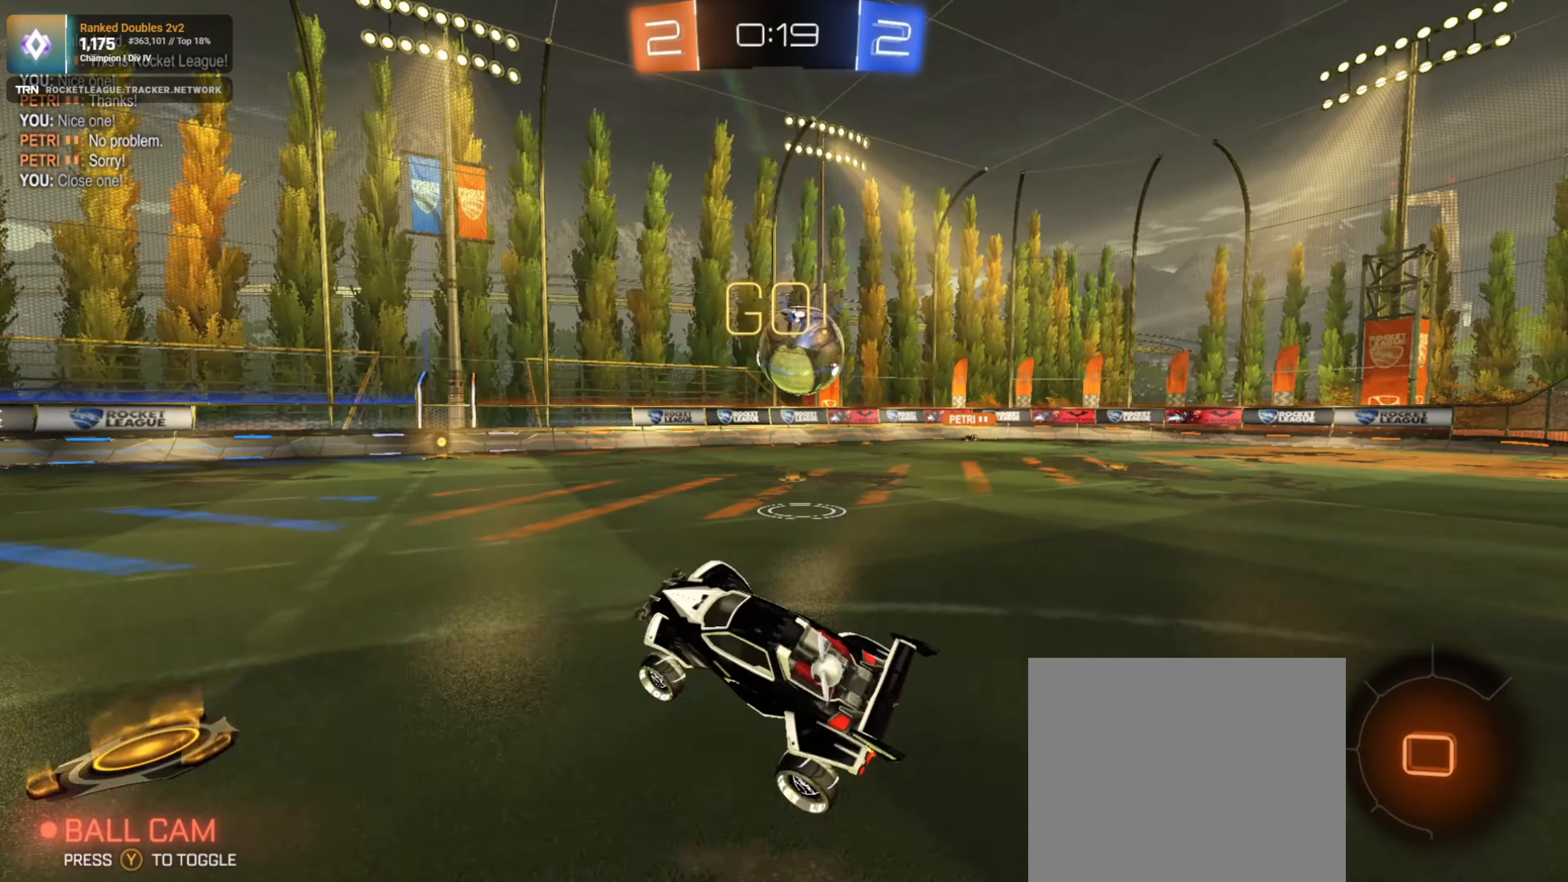
{"buttons": ["R2"], "left_stick": "up", "right_stick": "center", "events": [[100, "left_stick", "right"], [234, "left_stick", "center"], [484, "left_stick", "up"]]}
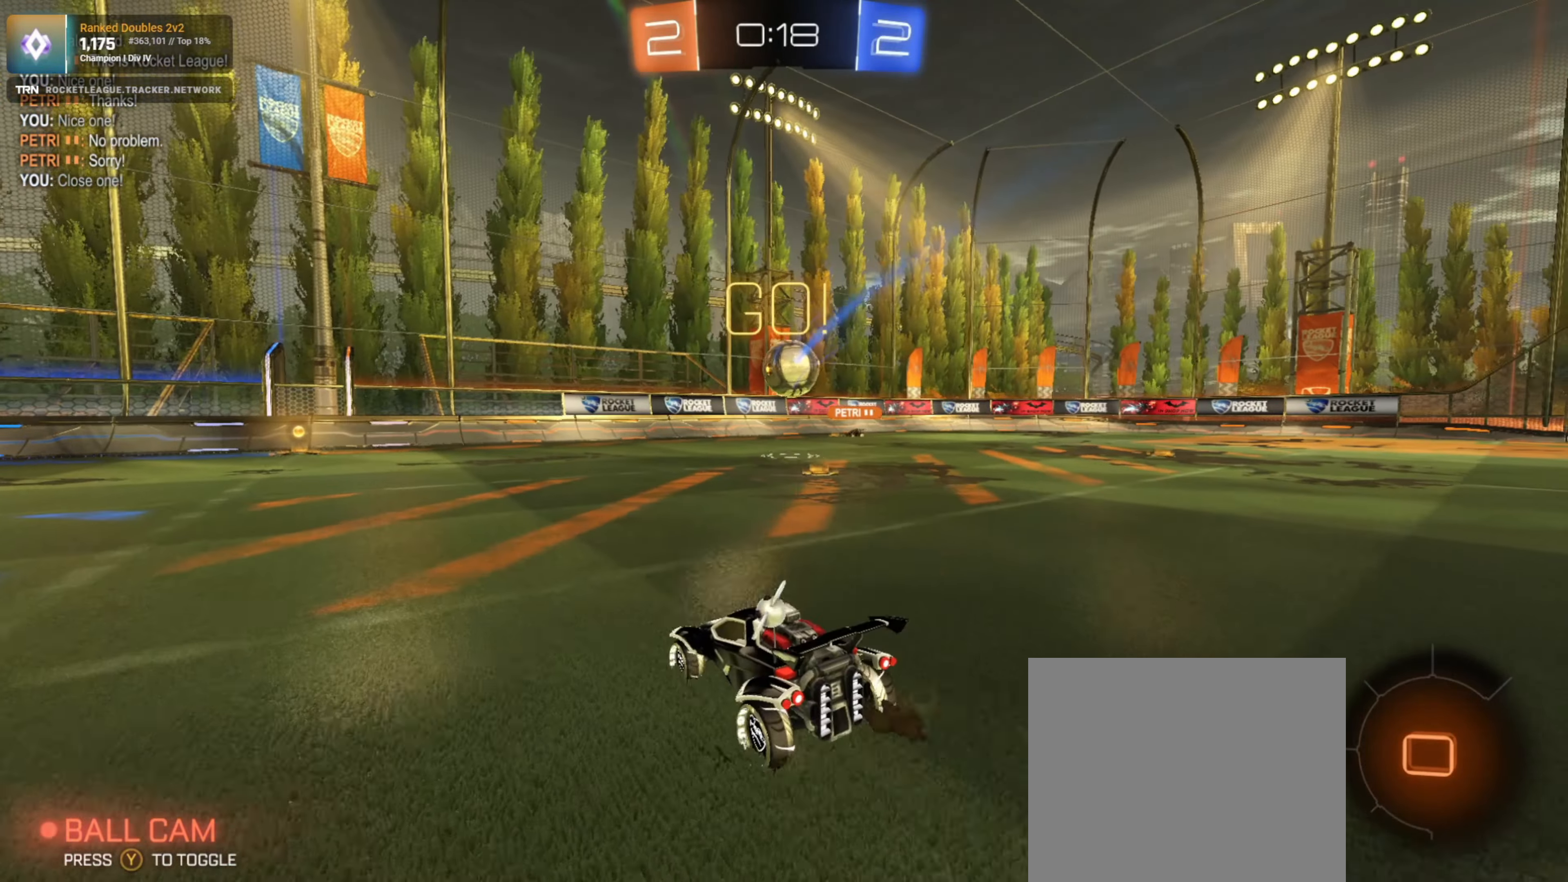
{"buttons": ["R2"], "left_stick": "left", "right_stick": "center", "events": [[50, "CROSS", "down"], [117, "CROSS", "up"], [167, "CROSS", "down"], [300, "CROSS", "up"], [300, "left_stick", "center"], [434, "left_stick", "left"]]}
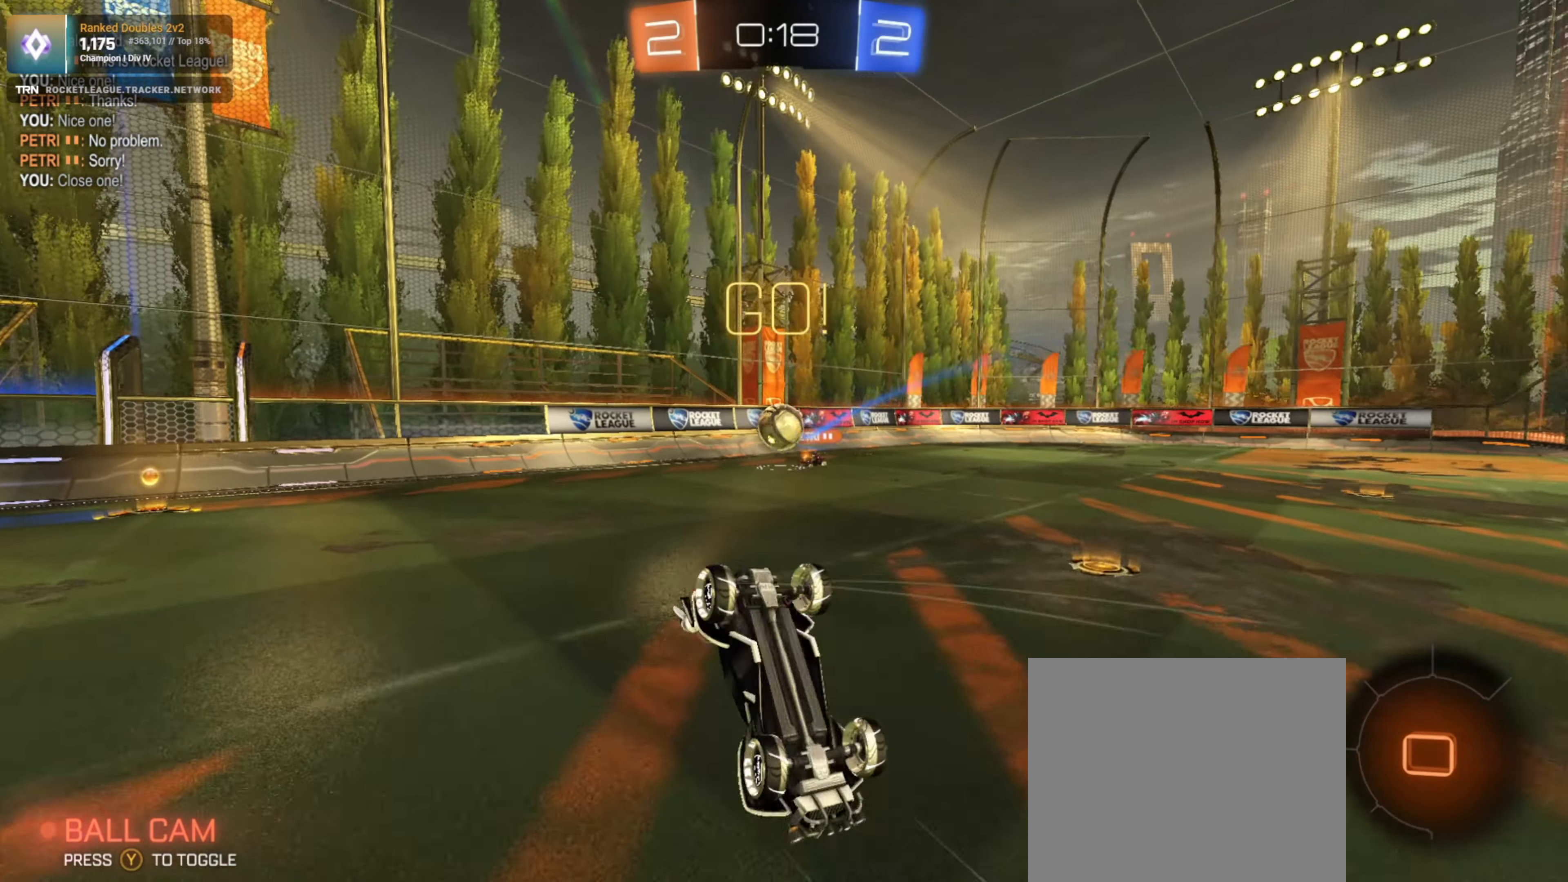
{"buttons": ["L2"], "left_stick": "left", "right_stick": "center", "events": [[134, "left_stick", "center"], [217, "left_stick", "left"], [234, "TRIANGLE", "down"], [334, "R2", "up"], [334, "TRIANGLE", "up"], [484, "L2", "down"]]}
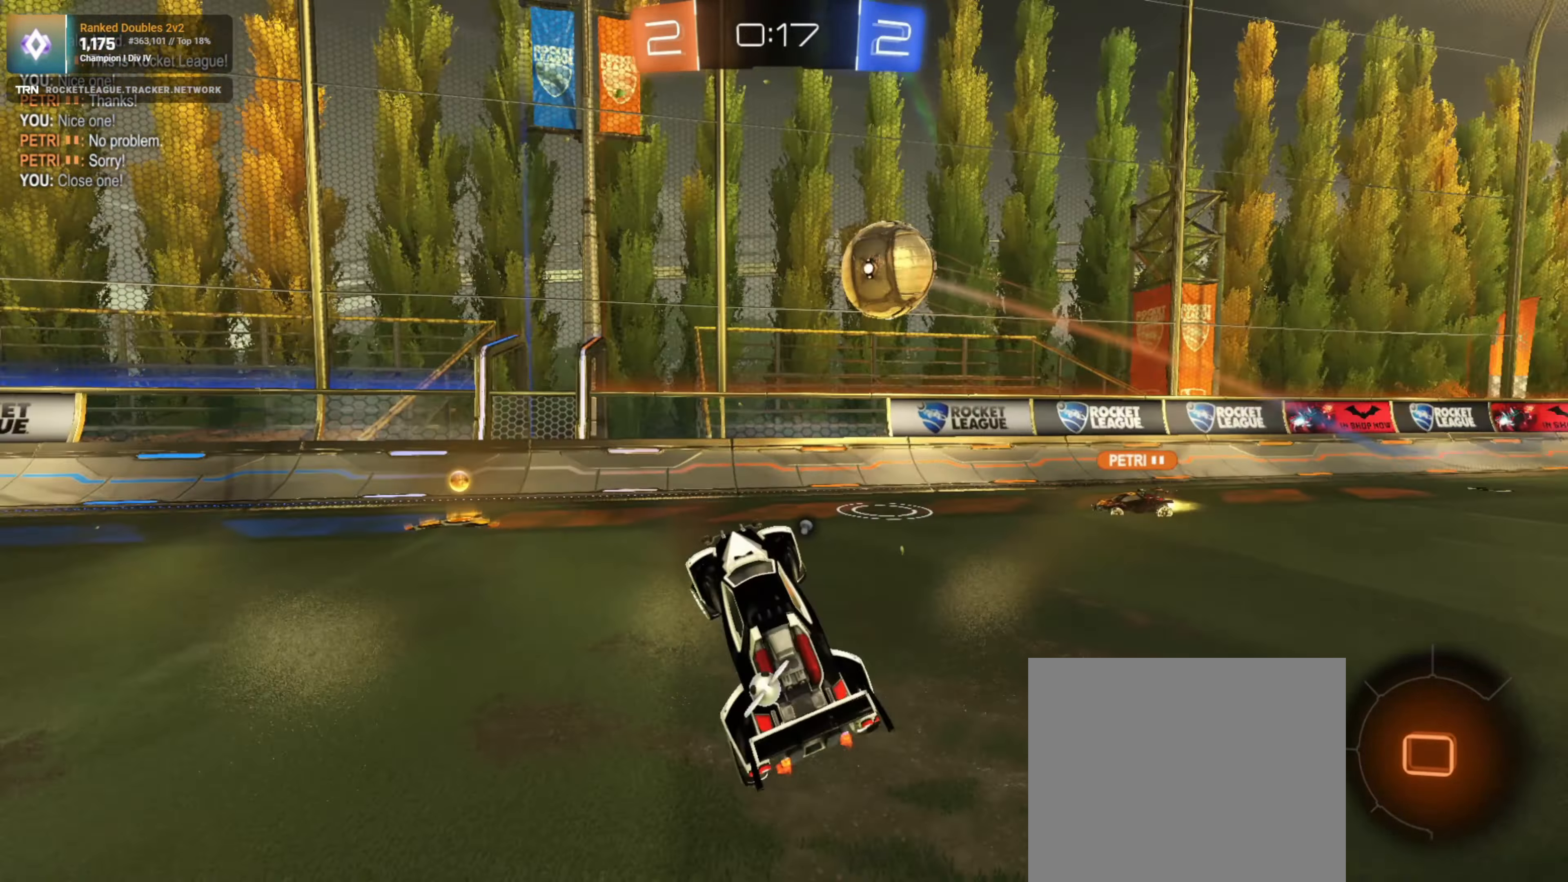
{"buttons": ["L2"], "left_stick": "left", "right_stick": "center", "events": [[233, "R2", "down"], [416, "R2", "up"]]}
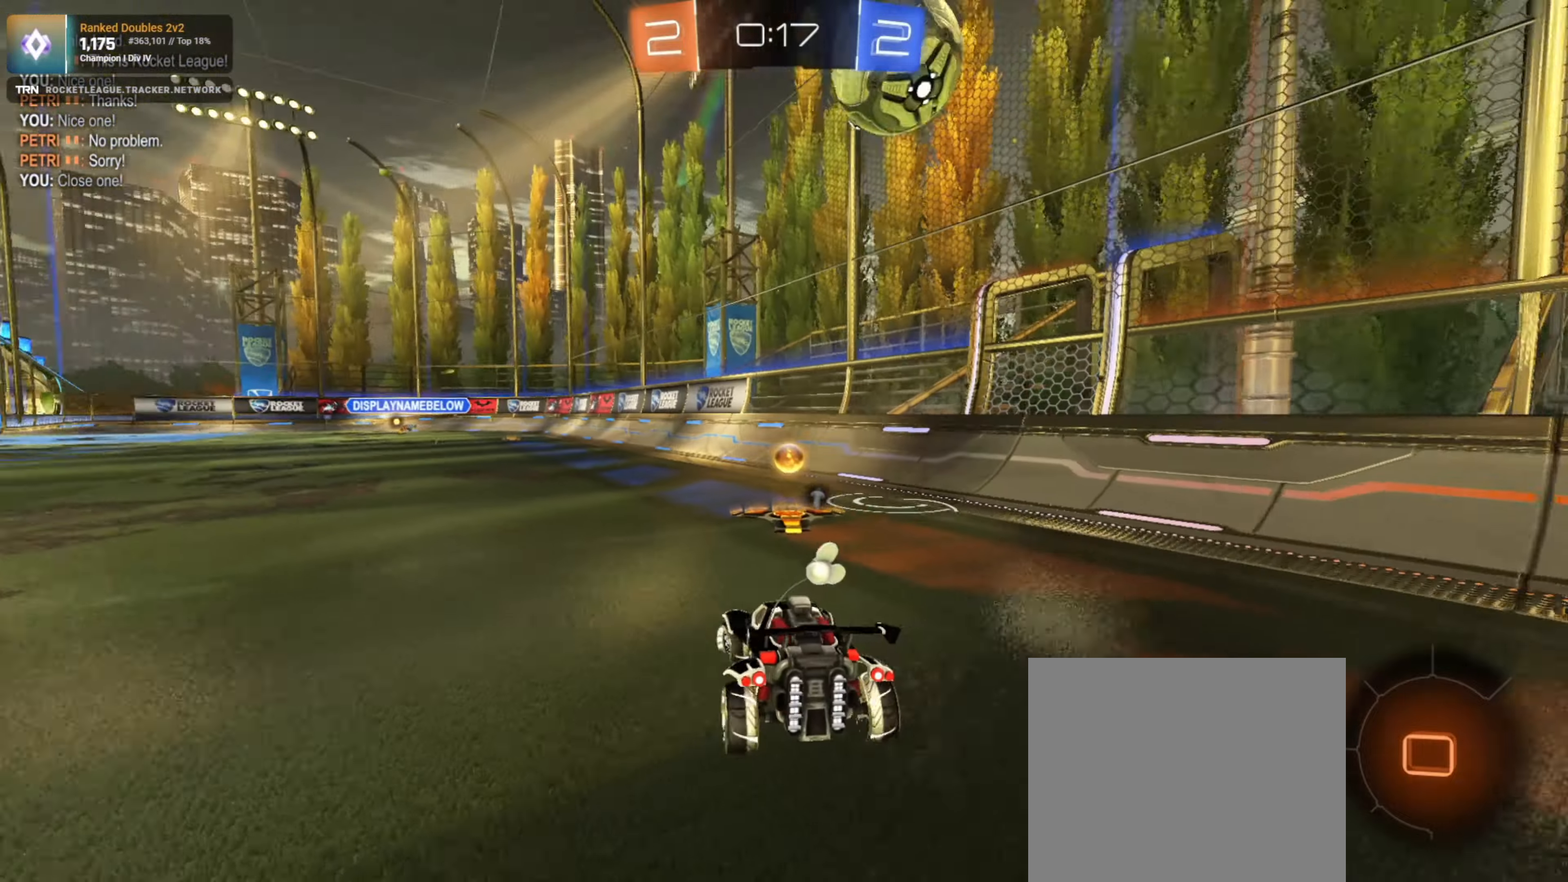
{"buttons": ["R2"], "left_stick": "right", "right_stick": "center", "events": [[150, "left_stick", "center"], [266, "R2", "down"], [316, "L2", "up"], [383, "left_stick", "right"]]}
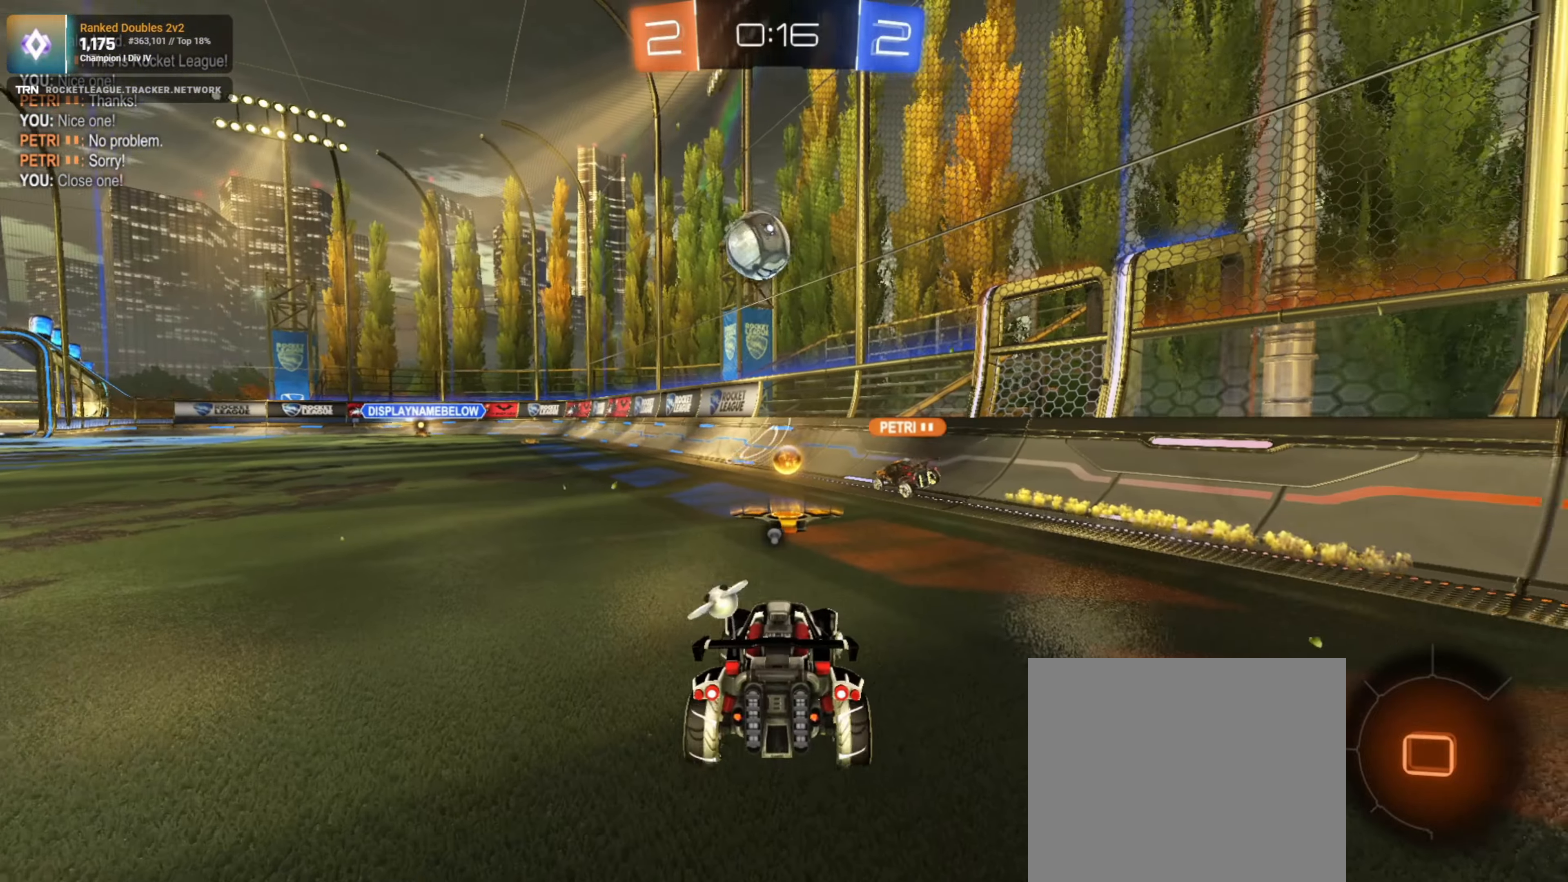
{"buttons": ["L1", "R2"], "left_stick": "left", "right_stick": "center", "events": [[16, "TRIANGLE", "down"], [50, "left_stick", "center"], [116, "TRIANGLE", "up"], [383, "left_stick", "left"], [416, "L1", "down"]]}
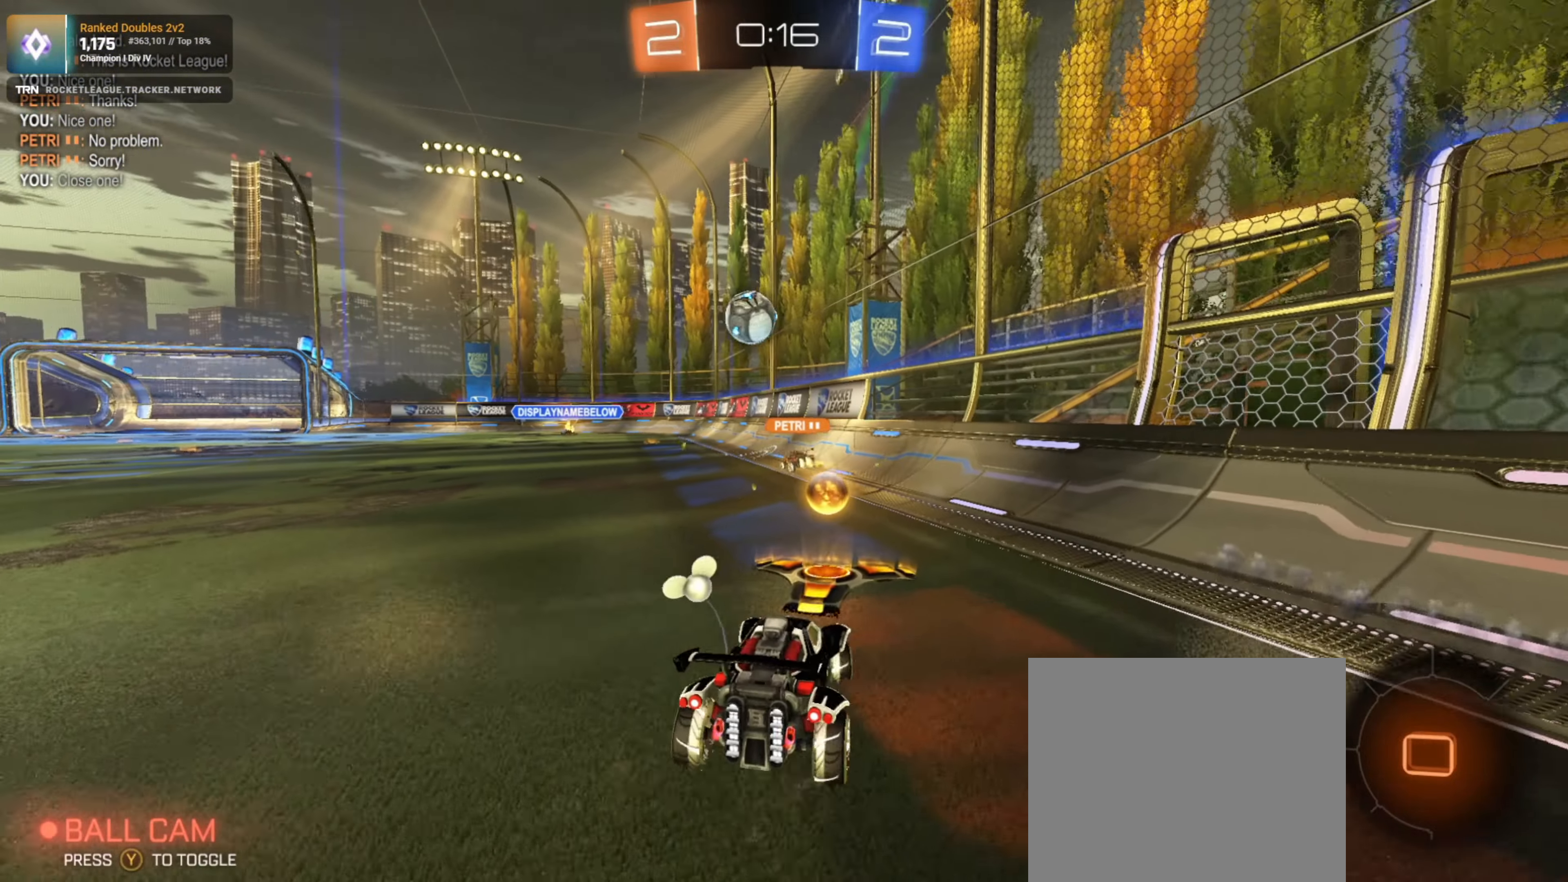
{"buttons": ["R2"], "left_stick": "left", "right_stick": "center", "events": [[50, "L1", "up"], [100, "R1", "down"], [350, "R1", "up"]]}
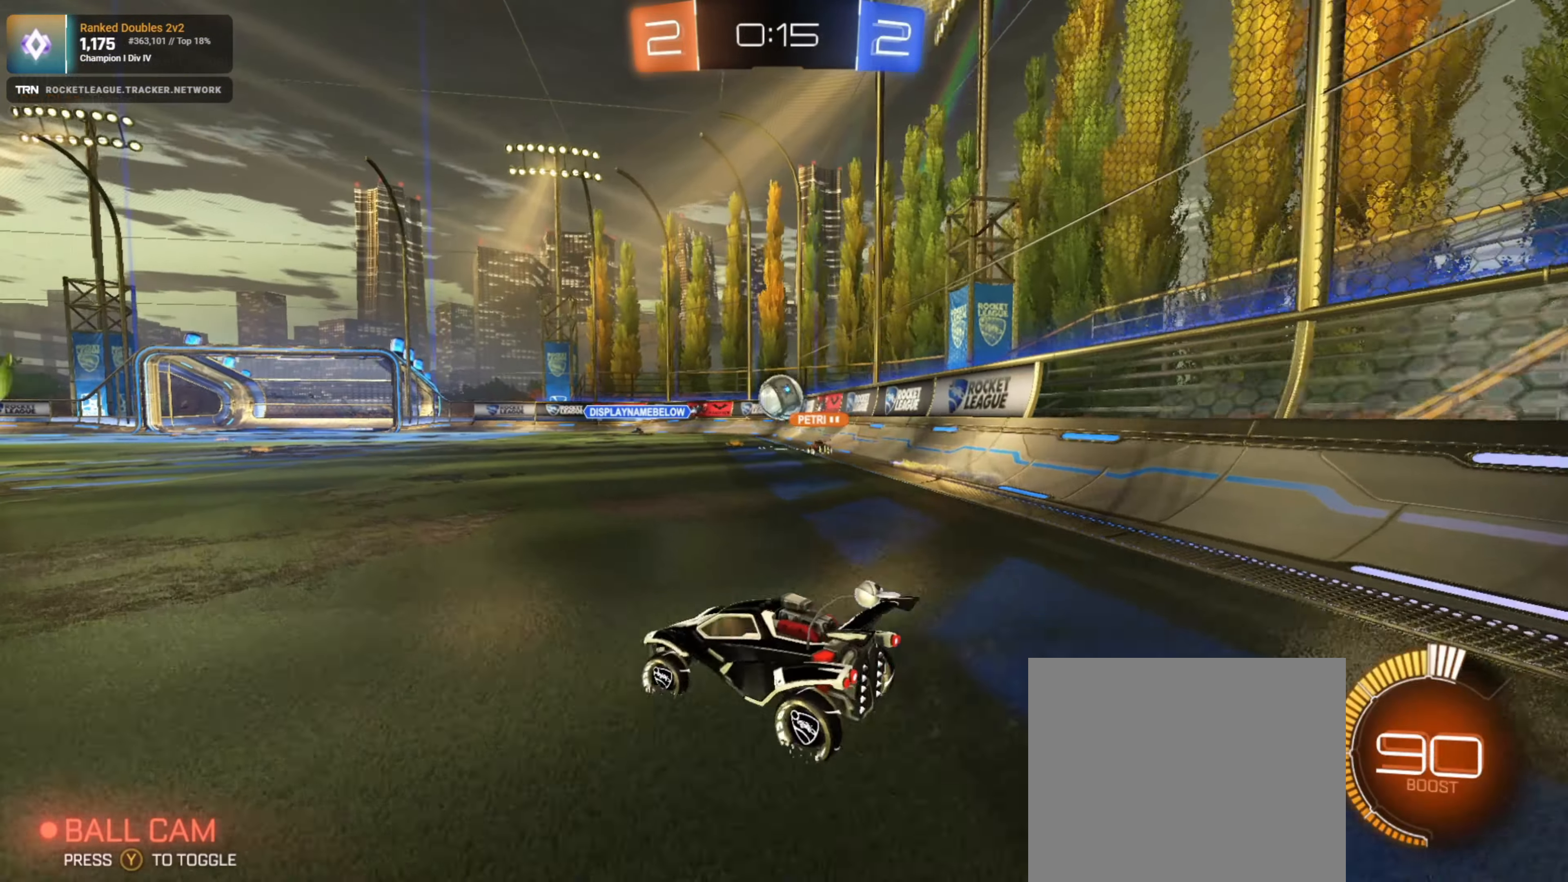
{"buttons": ["R2"], "left_stick": "center", "right_stick": "center", "events": [[150, "left_stick", "center"], [266, "left_stick", "right"], [416, "left_stick", "center"]]}
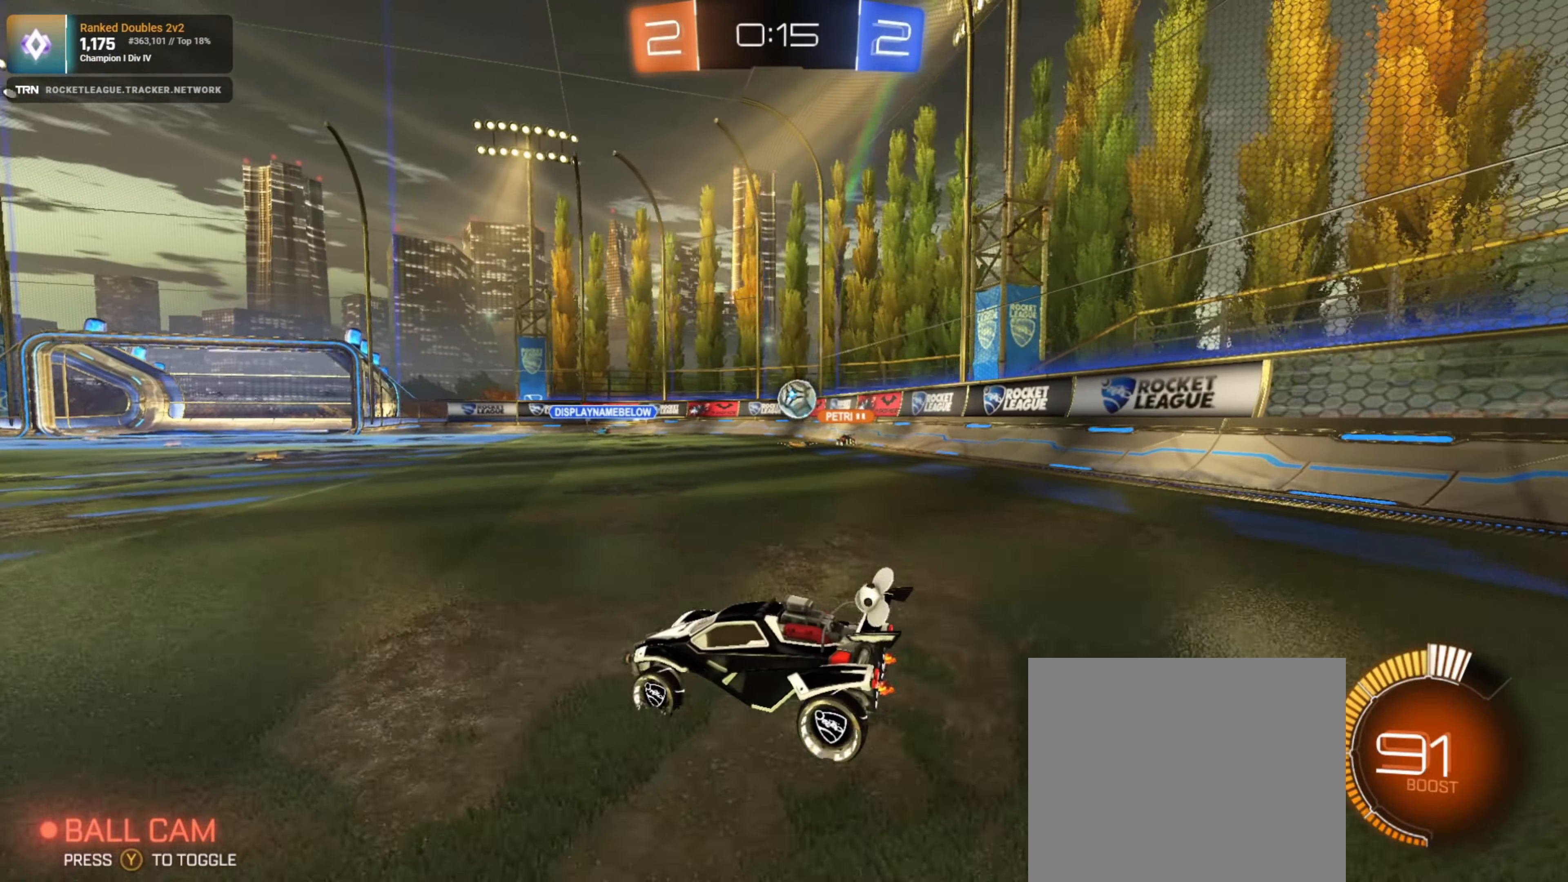
{"buttons": [], "left_stick": "left", "right_stick": "center", "events": [[50, "left_stick", "right"], [200, "left_stick", "center"], [283, "R2", "up"], [366, "left_stick", "left"]]}
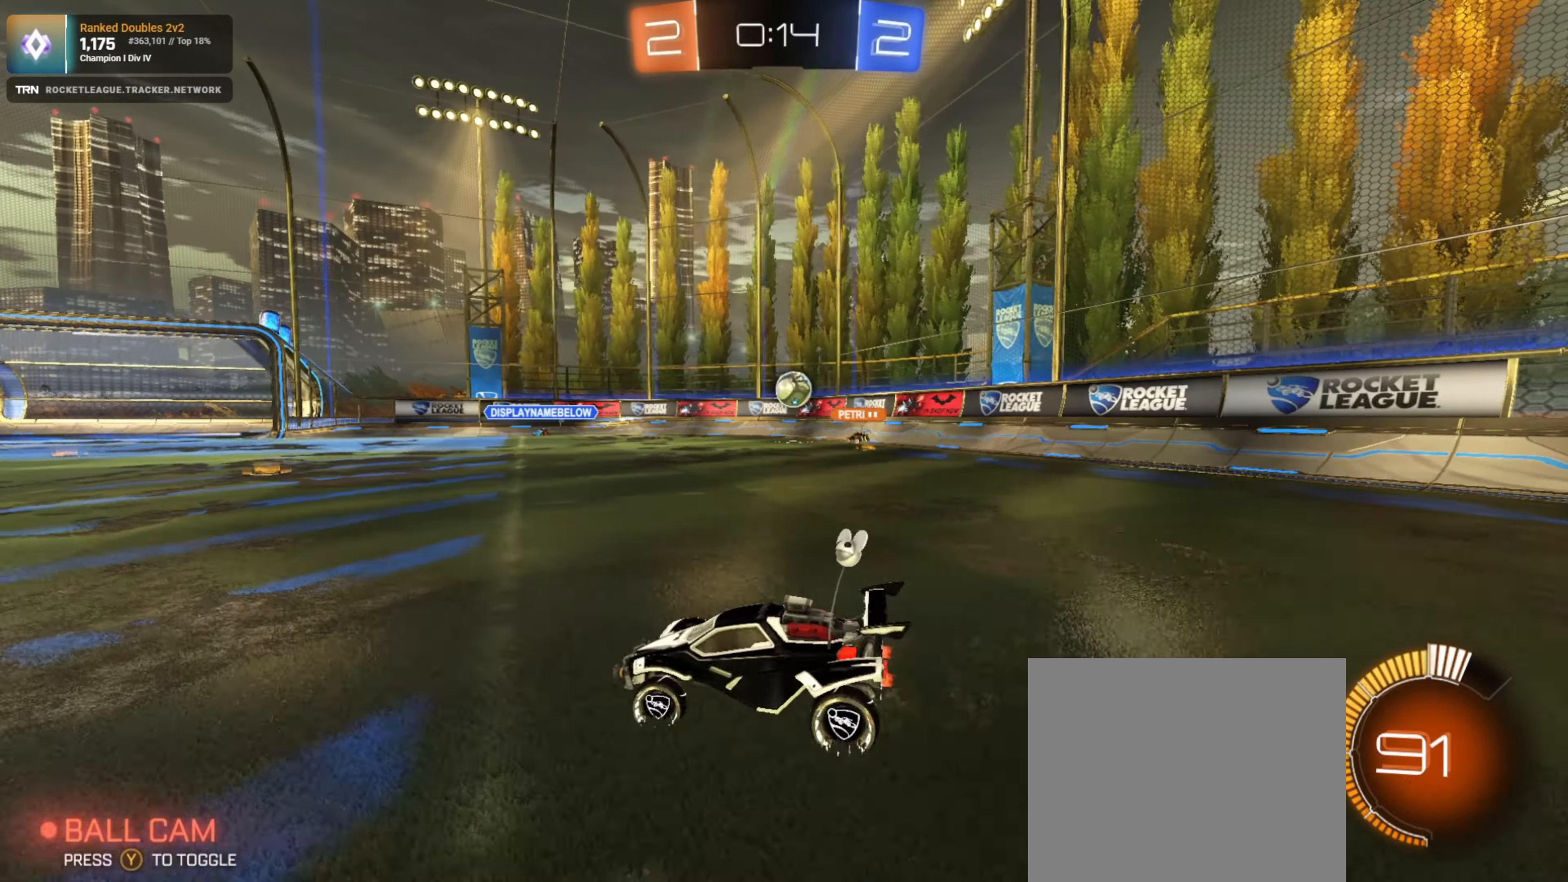
{"buttons": ["R2"], "left_stick": "center", "right_stick": "center", "events": [[383, "R2", "down"], [450, "left_stick", "center"]]}
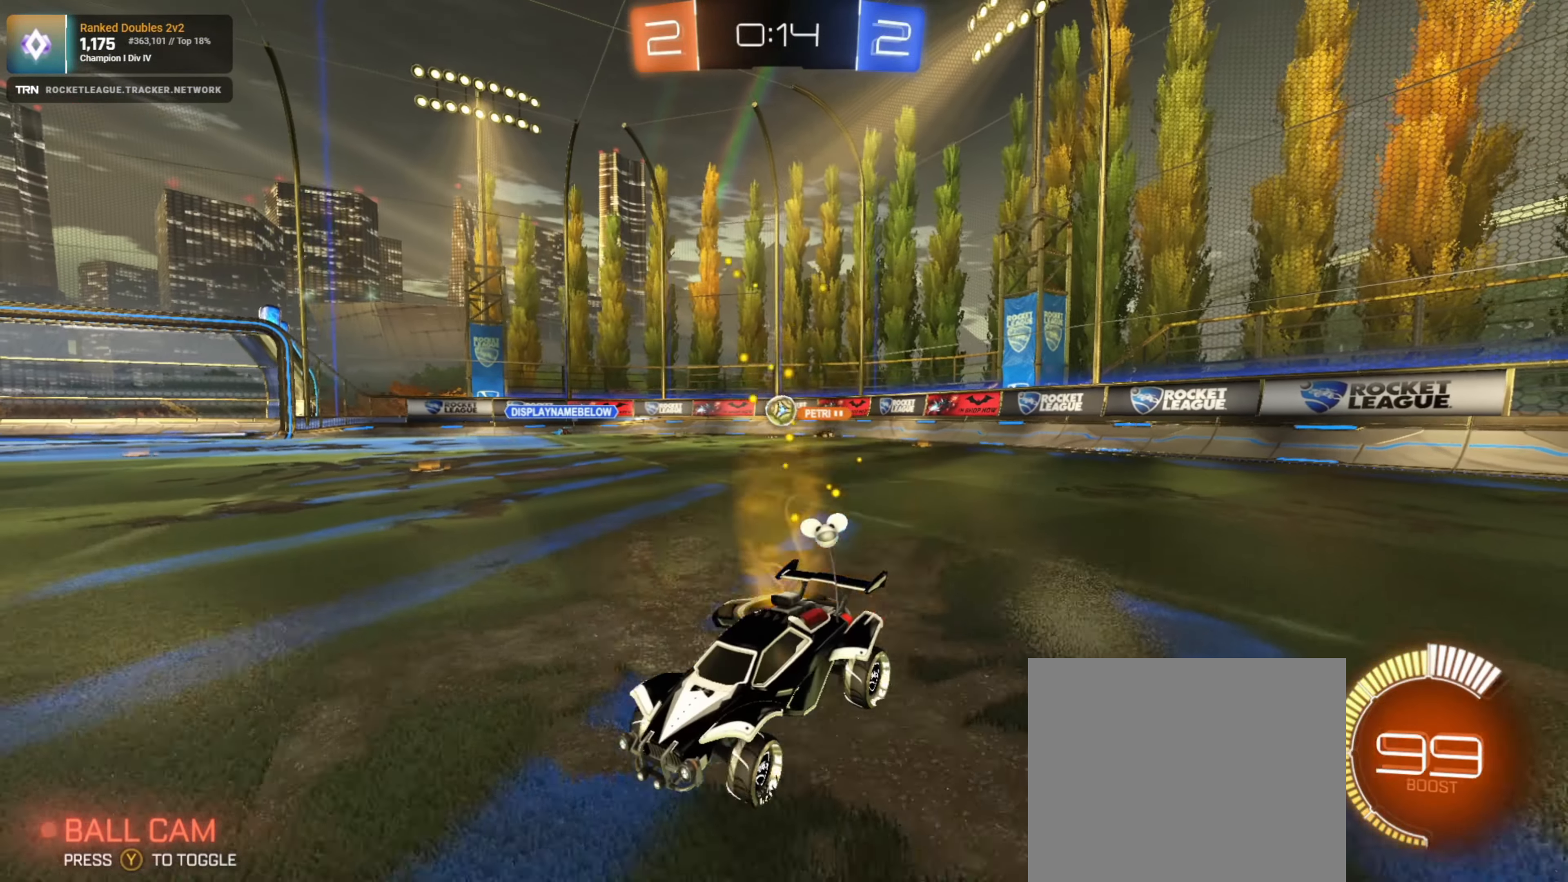
{"buttons": ["R2"], "left_stick": "center", "right_stick": "center", "events": [[16, "left_stick", "right"], [183, "L1", "down"], [300, "L1", "up"], [500, "left_stick", "center"]]}
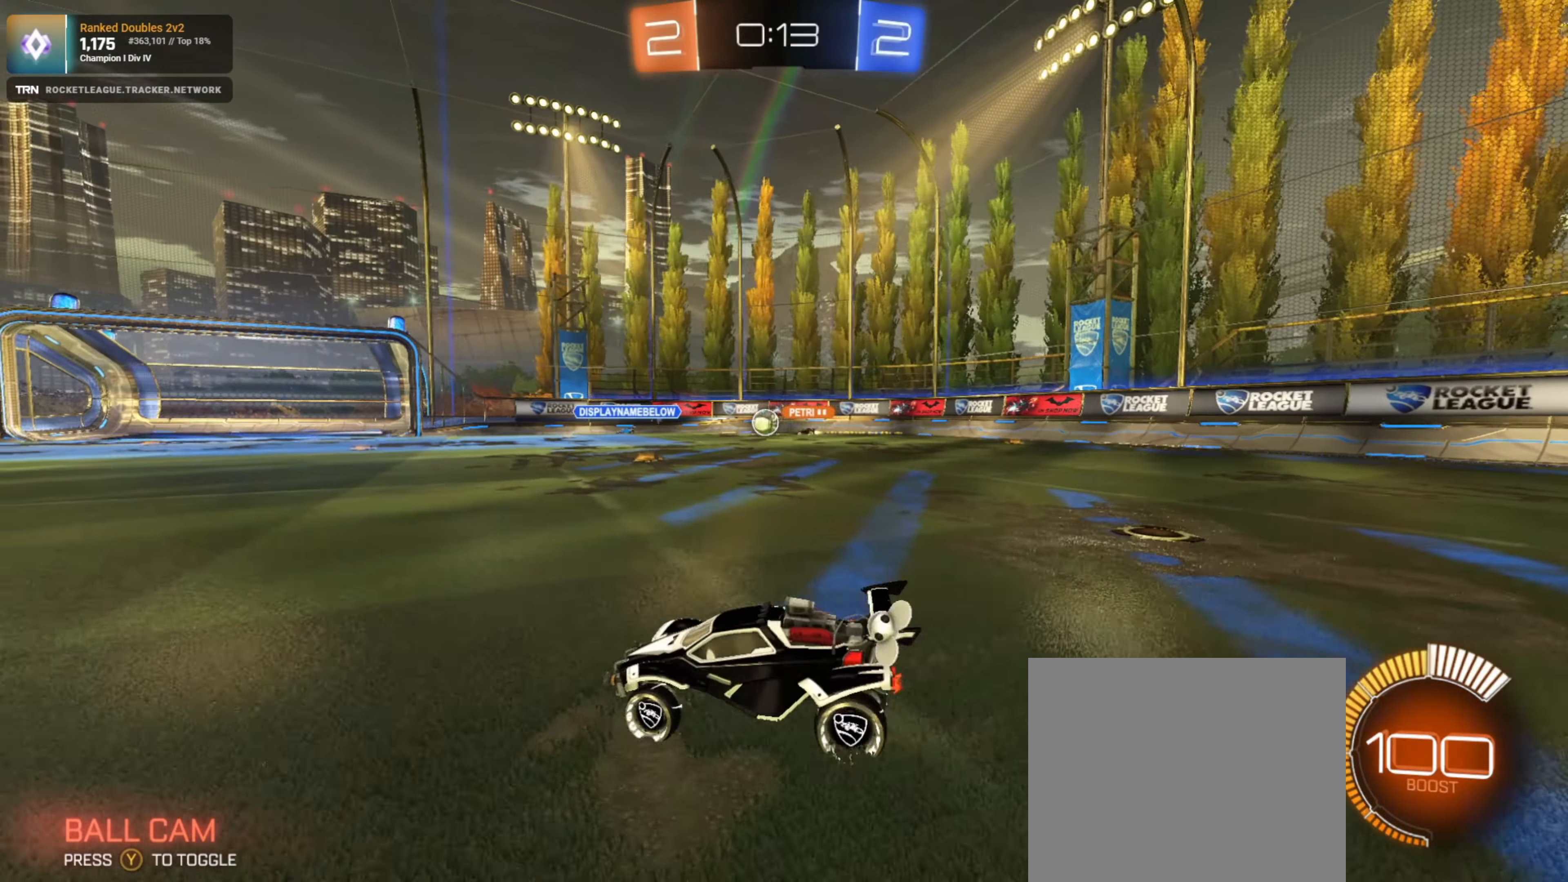
{"buttons": ["R2"], "left_stick": "center", "right_stick": "center", "events": [[50, "L2", "down"], [83, "R2", "up"], [266, "L2", "up"], [283, "R2", "down"], [316, "left_stick", "right"], [466, "left_stick", "center"]]}
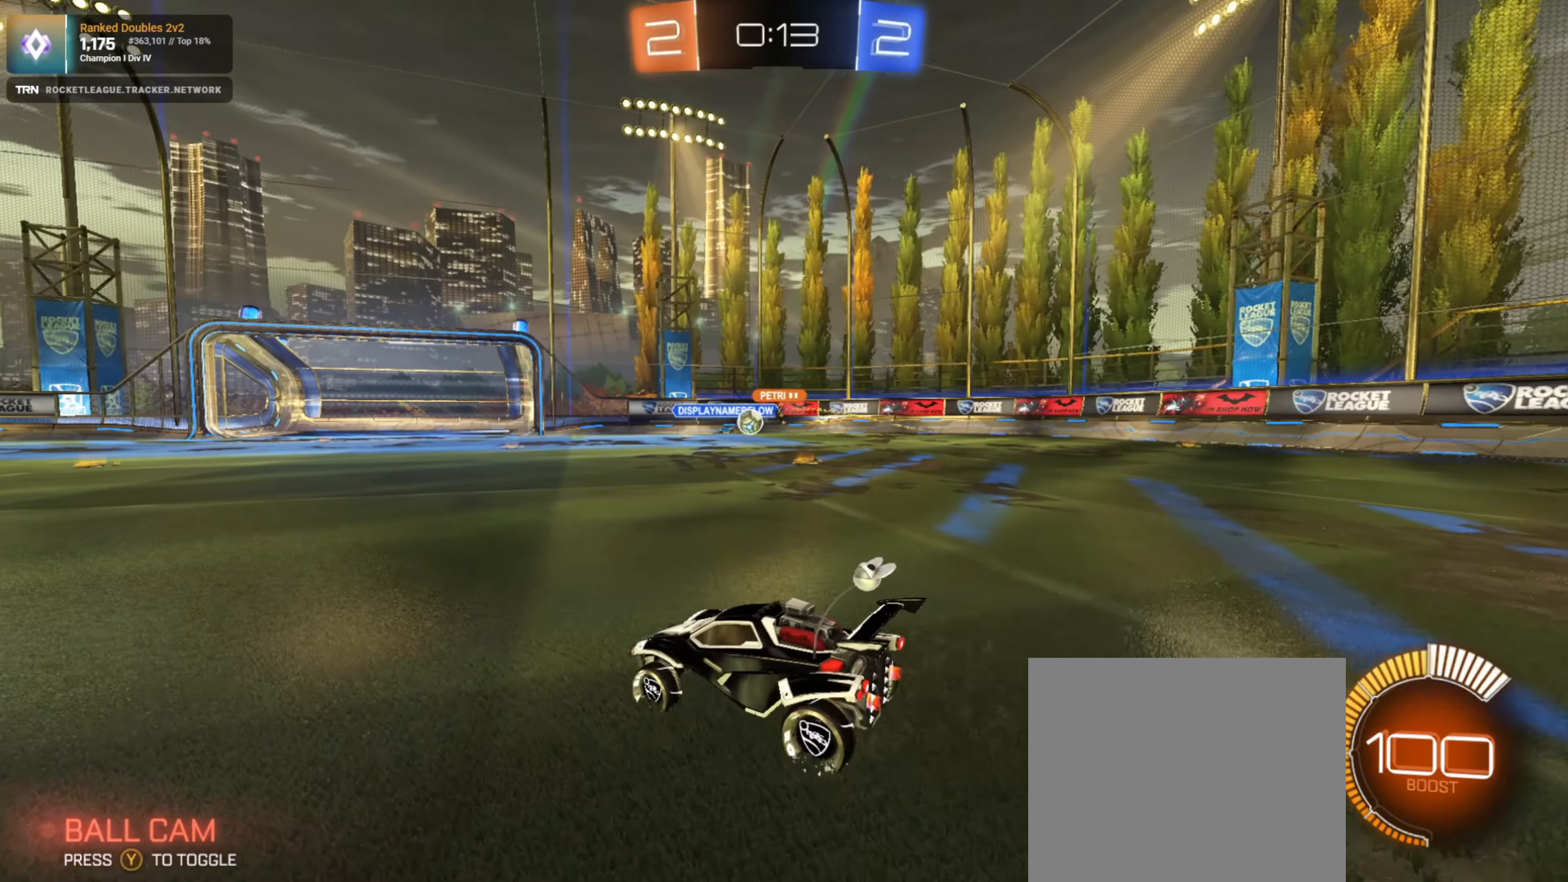
{"buttons": ["R1", "R2"], "left_stick": "left", "right_stick": "center", "events": [[116, "left_stick", "down-right"], [233, "R1", "down"], [416, "left_stick", "center"], [466, "left_stick", "left"]]}
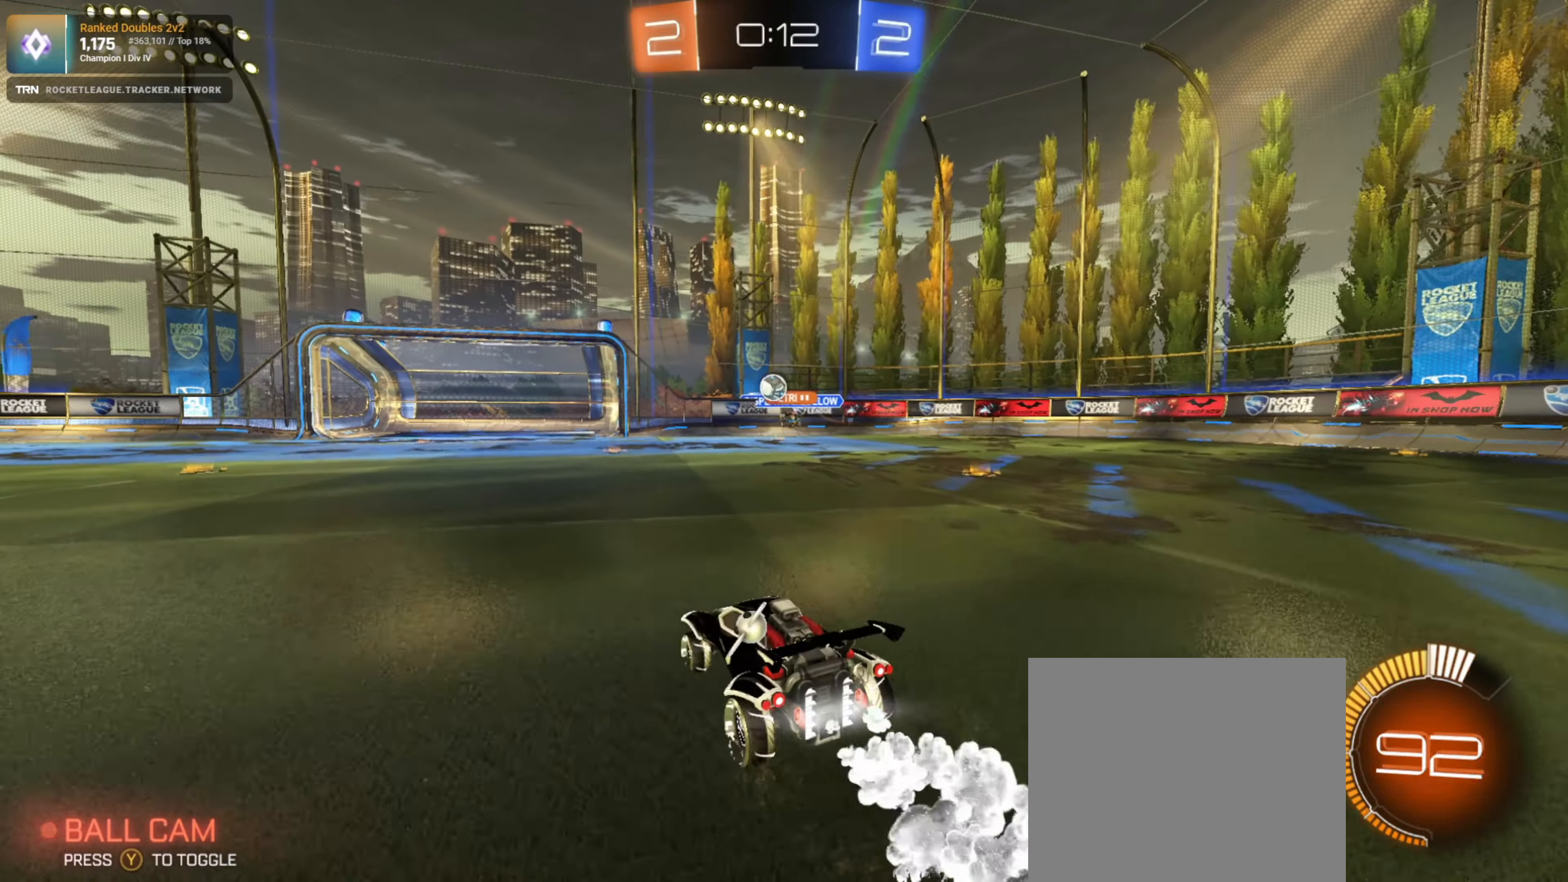
{"buttons": ["R1", "R2"], "left_stick": "right", "right_stick": "center", "events": [[66, "left_stick", "center"], [166, "left_stick", "right"], [333, "left_stick", "center"], [450, "left_stick", "right"]]}
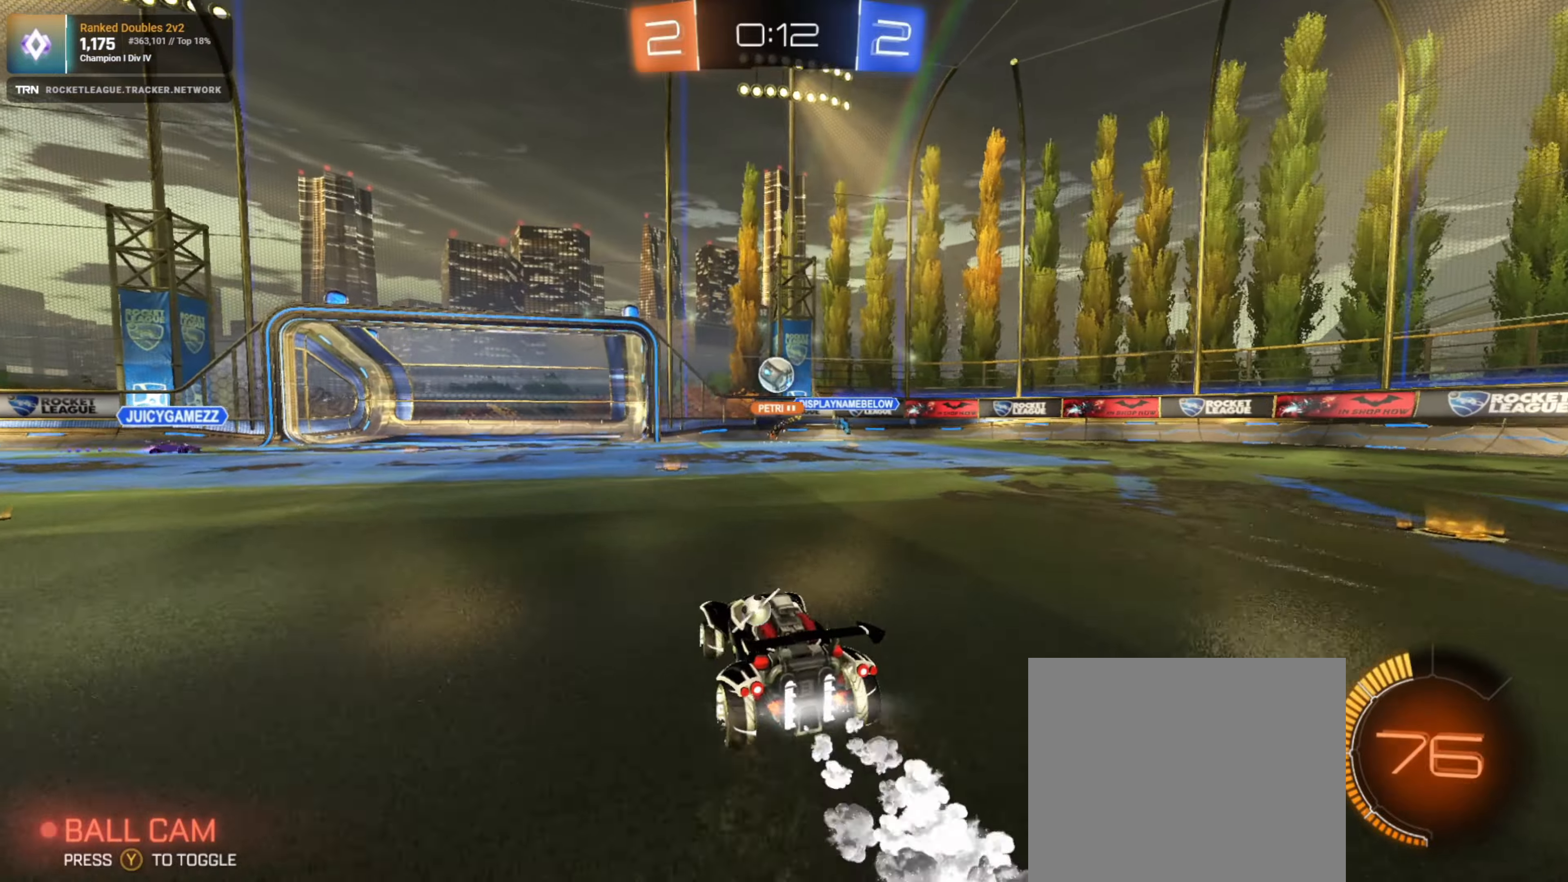
{"buttons": ["R2"], "left_stick": "down-right", "right_stick": "center", "events": [[183, "left_stick", "down-right"], [200, "R1", "up"], [217, "L1", "down"], [333, "L1", "up"]]}
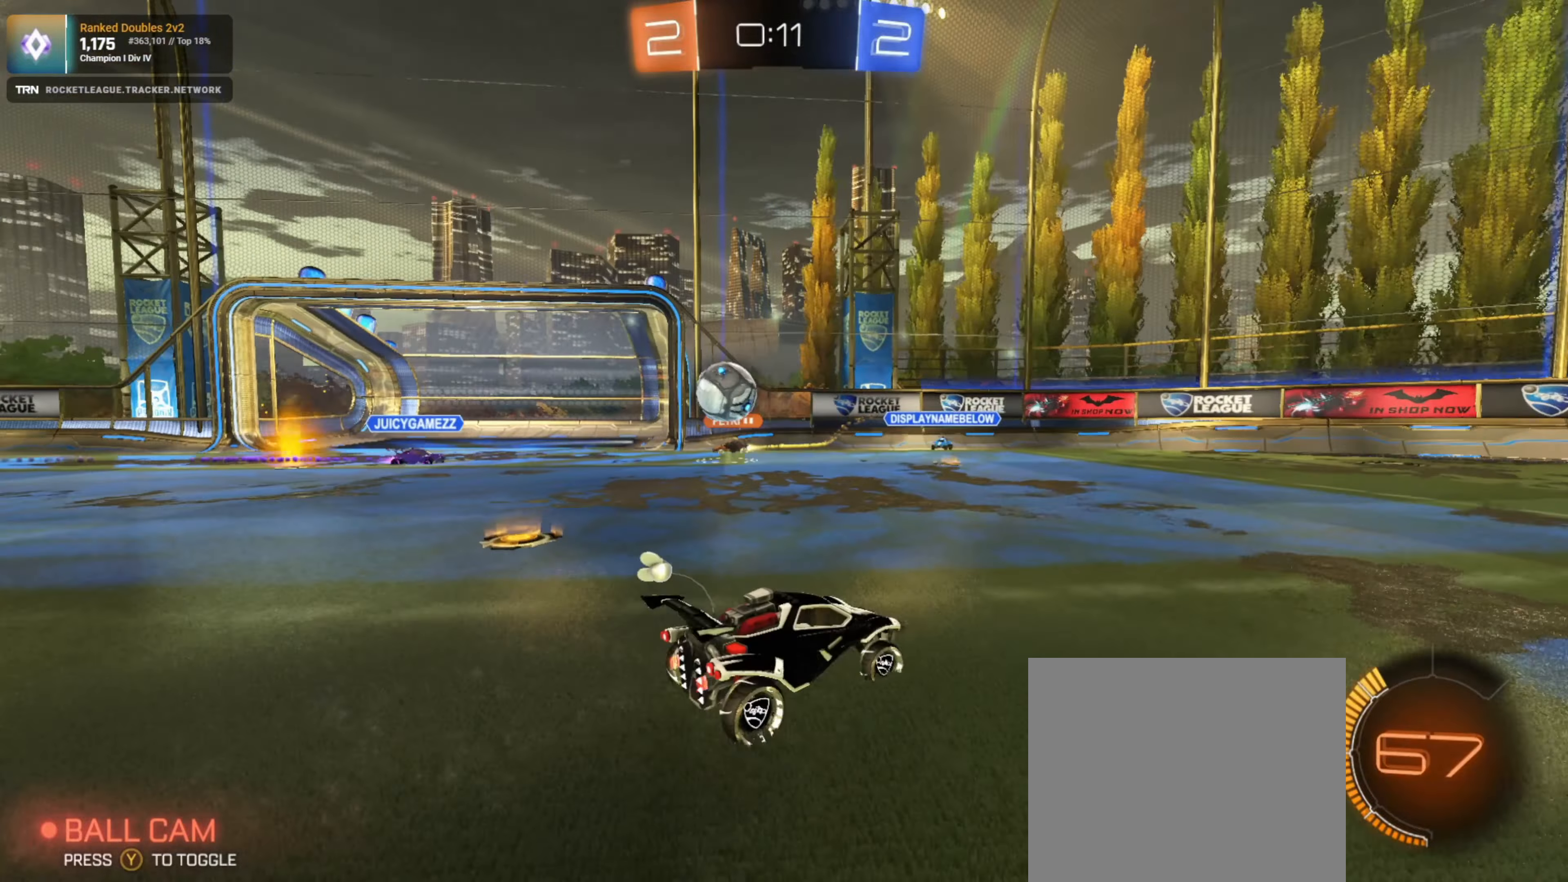
{"buttons": ["R2"], "left_stick": "down-right", "right_stick": "center", "events": []}
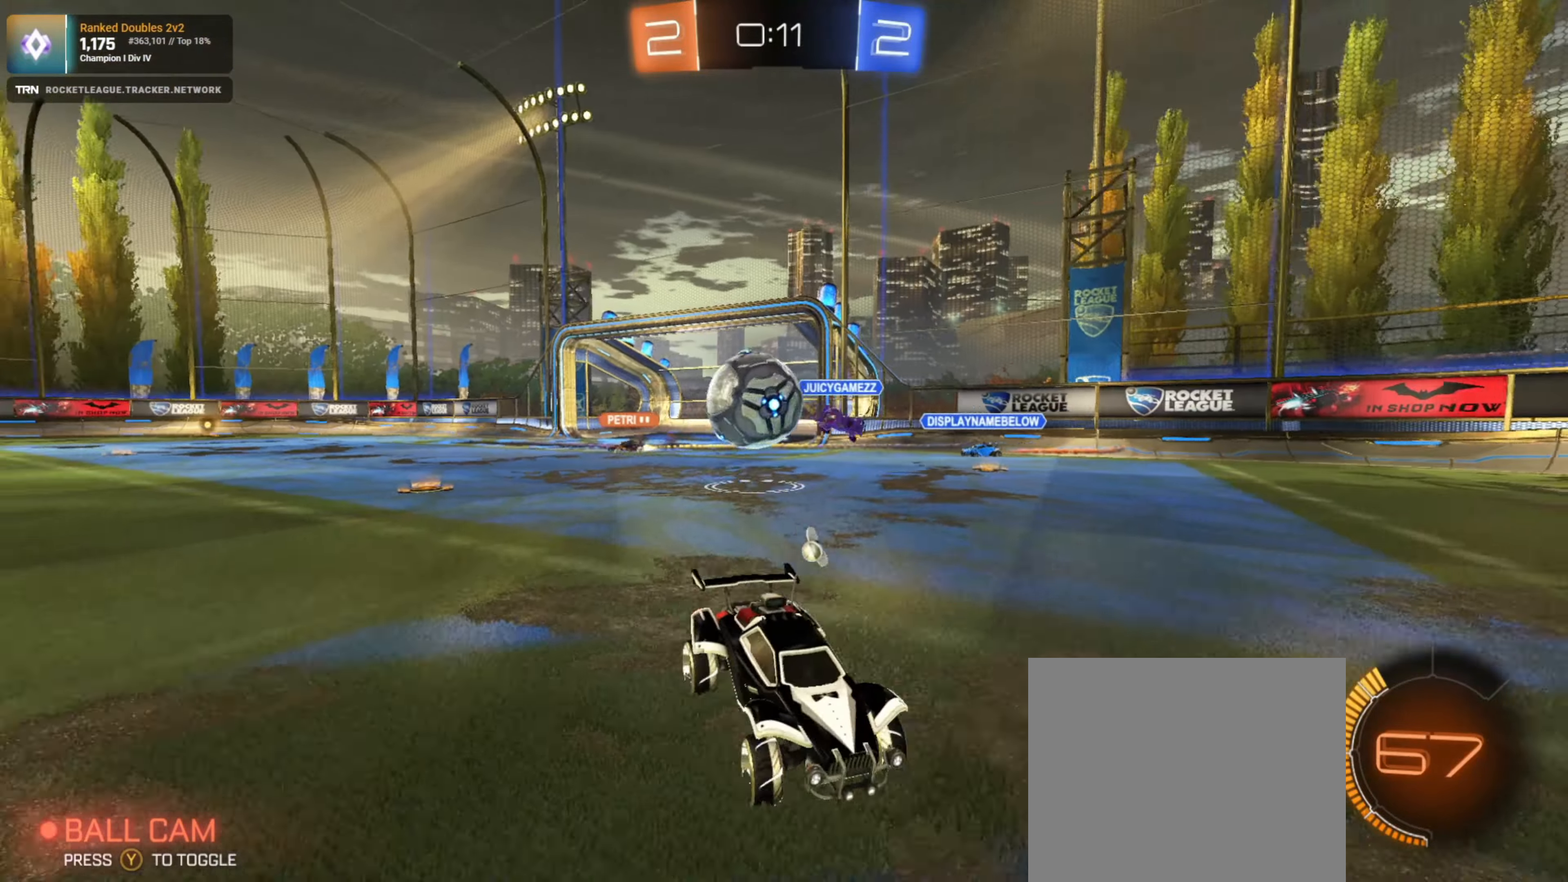
{"buttons": ["CROSS", "R2"], "left_stick": "down", "right_stick": "center", "events": [[17, "left_stick", "center"], [133, "CROSS", "down"], [133, "left_stick", "down"], [183, "CROSS", "up"], [267, "CROSS", "down"]]}
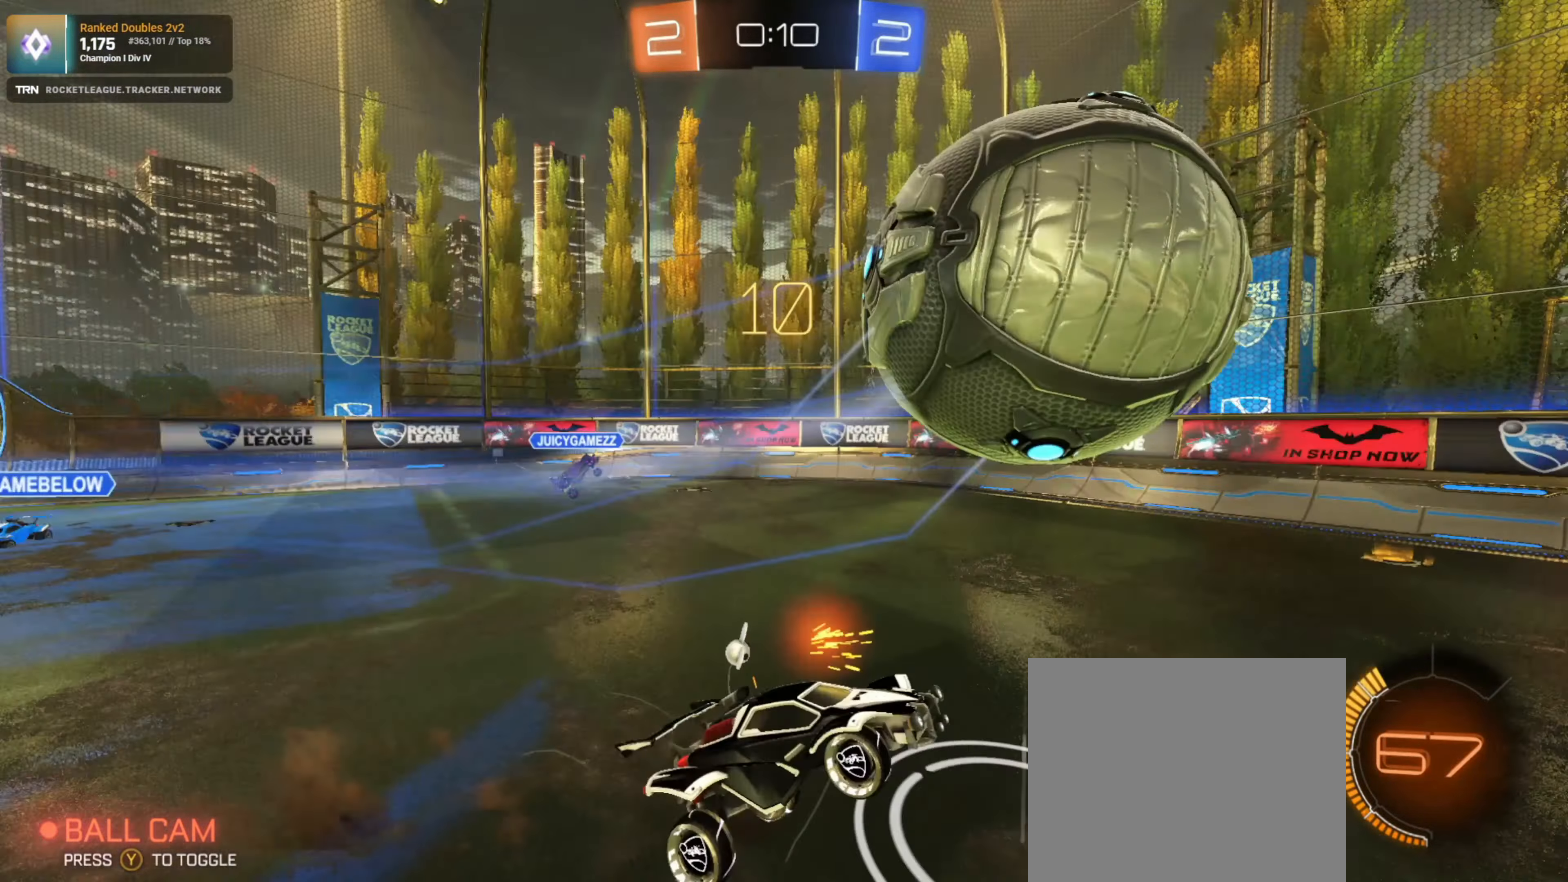
{"buttons": ["R2"], "left_stick": "down-right", "right_stick": "center", "events": [[33, "CROSS", "up"], [100, "left_stick", "center"], [483, "left_stick", "down-right"]]}
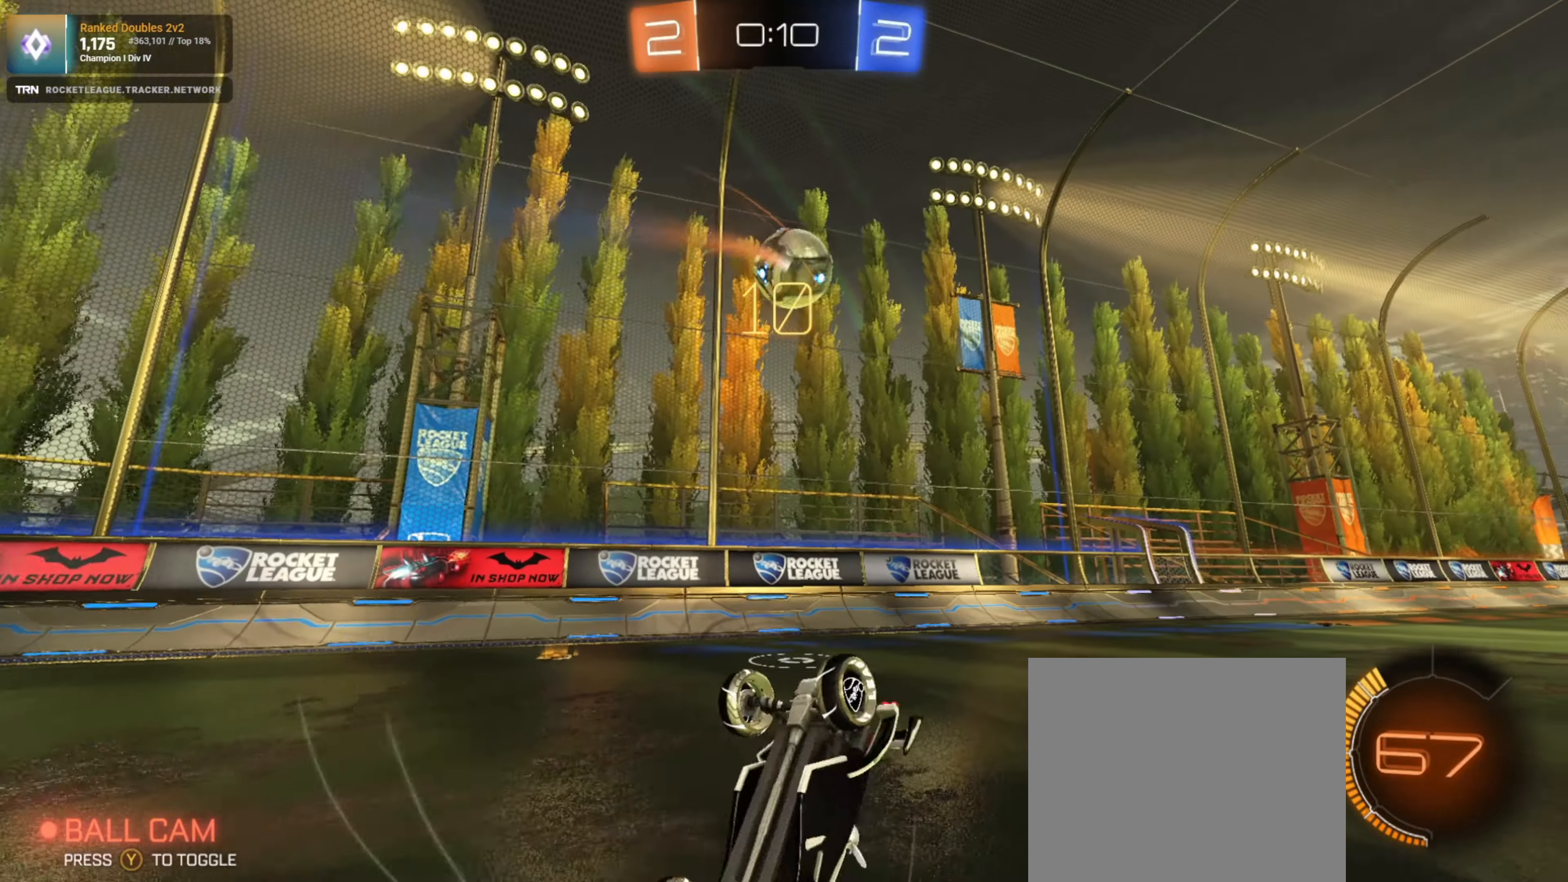
{"buttons": ["R1", "R2"], "left_stick": "down-right", "right_stick": "center", "events": [[250, "L1", "down"], [367, "L1", "up"], [417, "R1", "down"]]}
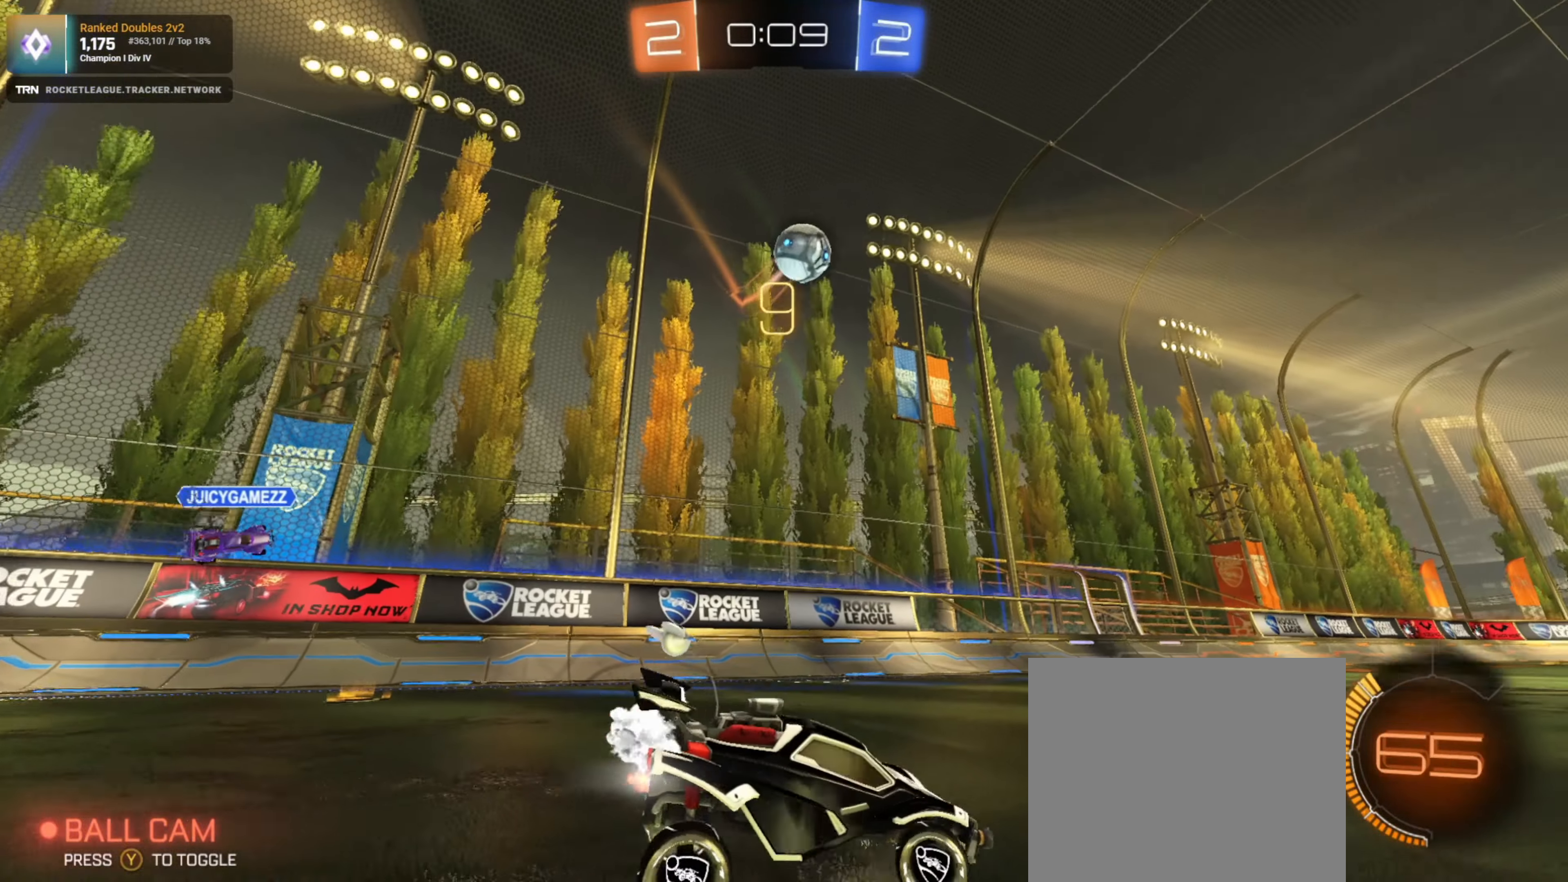
{"buttons": ["CROSS", "R2"], "left_stick": "left", "right_stick": "center", "events": [[350, "left_stick", "down"], [383, "R1", "up"], [417, "CROSS", "down"], [500, "left_stick", "left"]]}
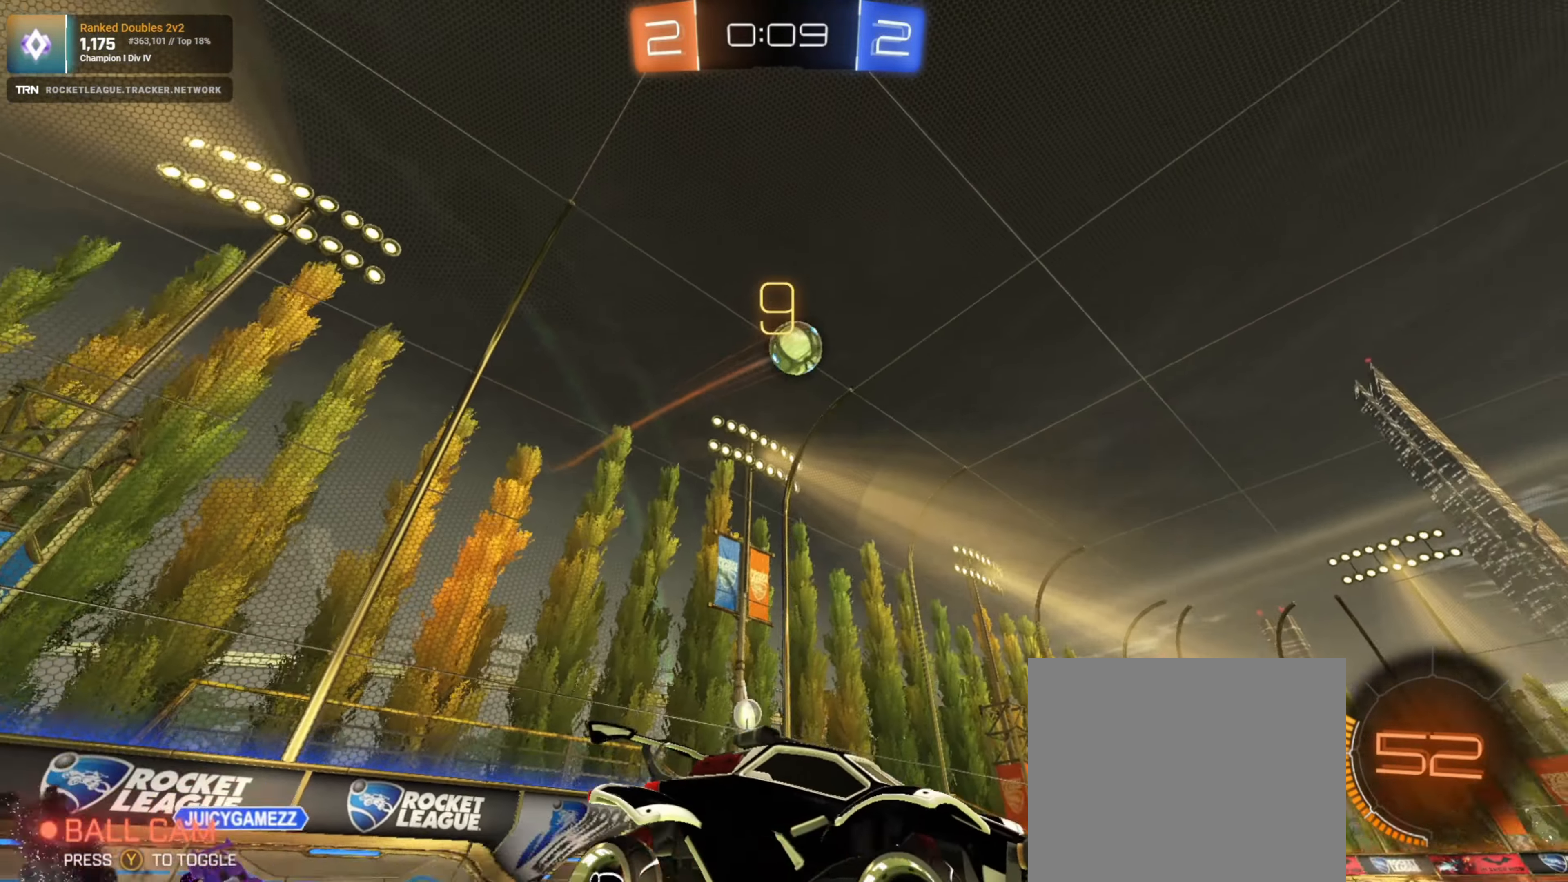
{"buttons": ["L1", "R2"], "left_stick": "down-right", "right_stick": "center", "events": [[33, "CROSS", "up"], [33, "left_stick", "center"], [83, "CROSS", "down"], [100, "left_stick", "left"], [200, "CROSS", "up"], [433, "left_stick", "down-right"], [450, "L1", "down"]]}
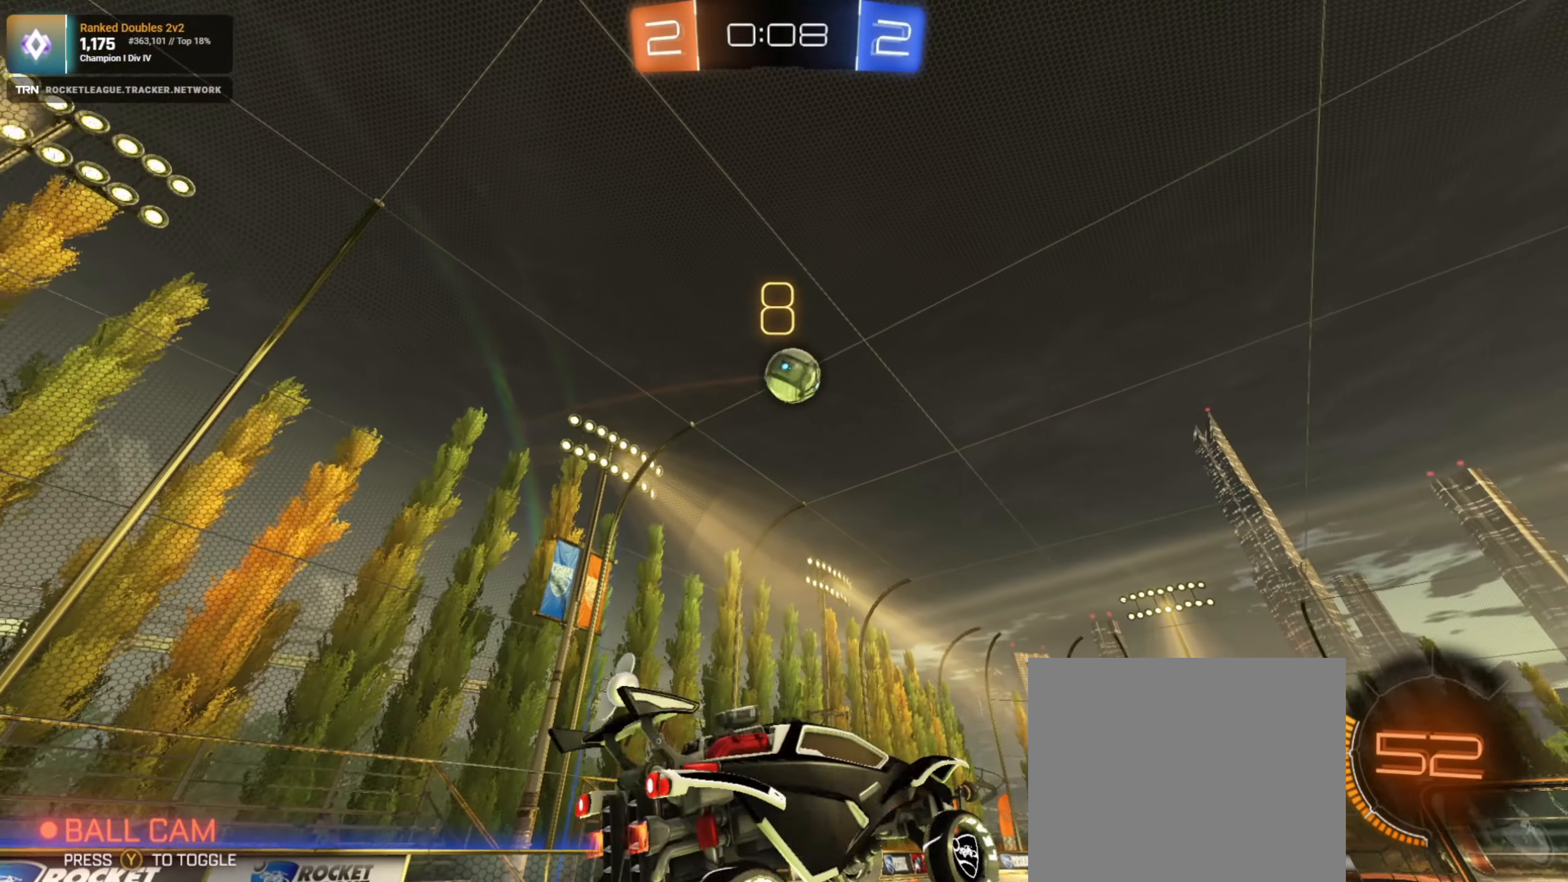
{"buttons": ["L1", "R1", "R2"], "left_stick": "right", "right_stick": "center", "events": [[50, "R1", "down"], [50, "left_stick", "right"]]}
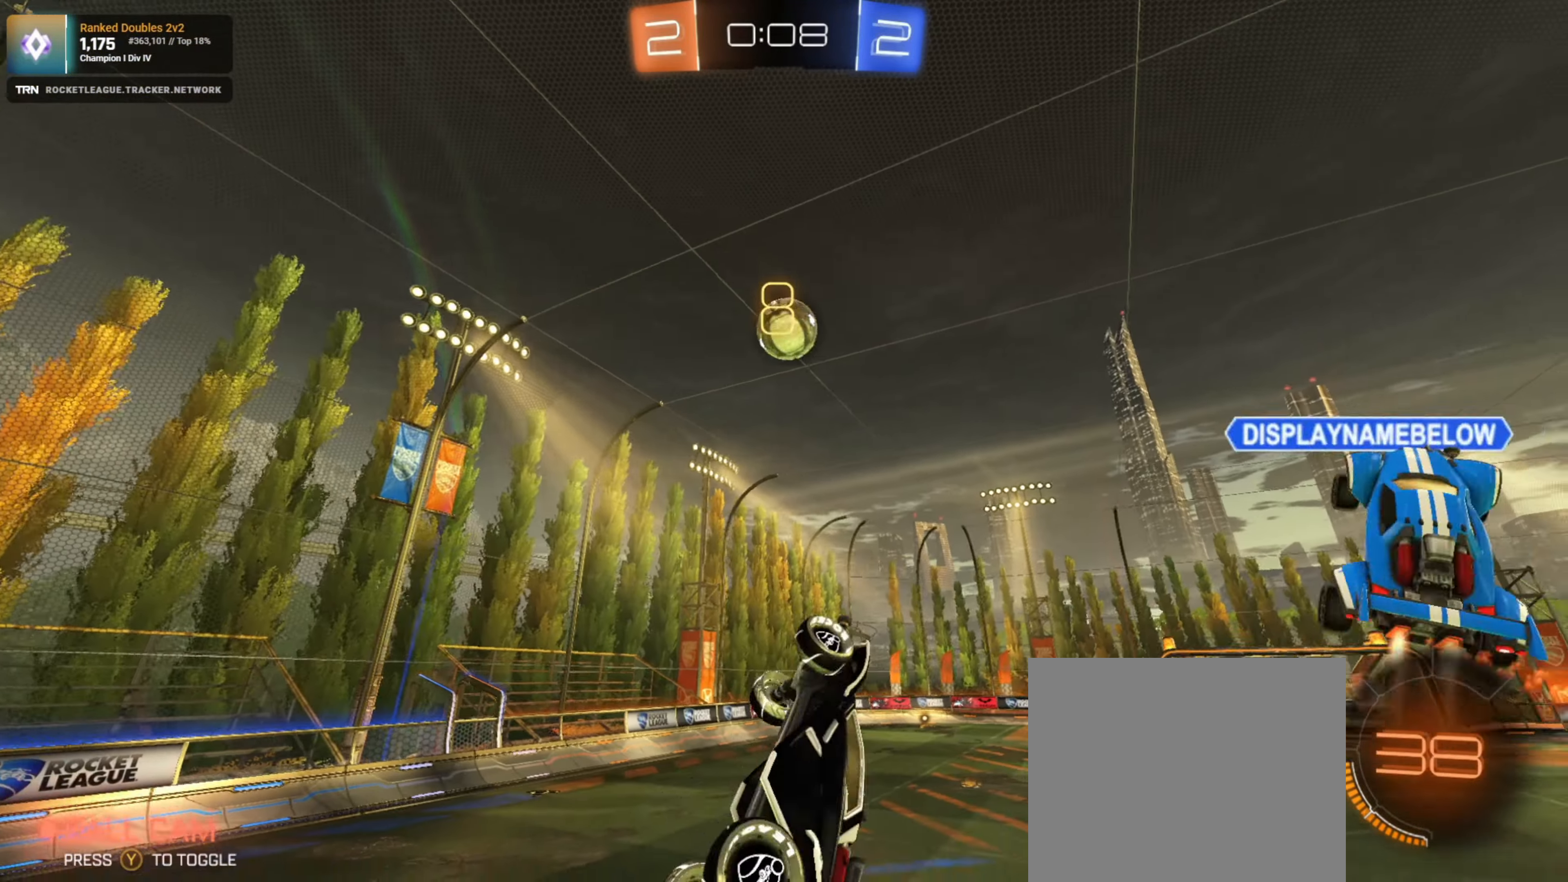
{"buttons": ["R2"], "left_stick": "up-right", "right_stick": "center", "events": [[183, "left_stick", "up-right"], [267, "R1", "up"], [283, "L1", "up"]]}
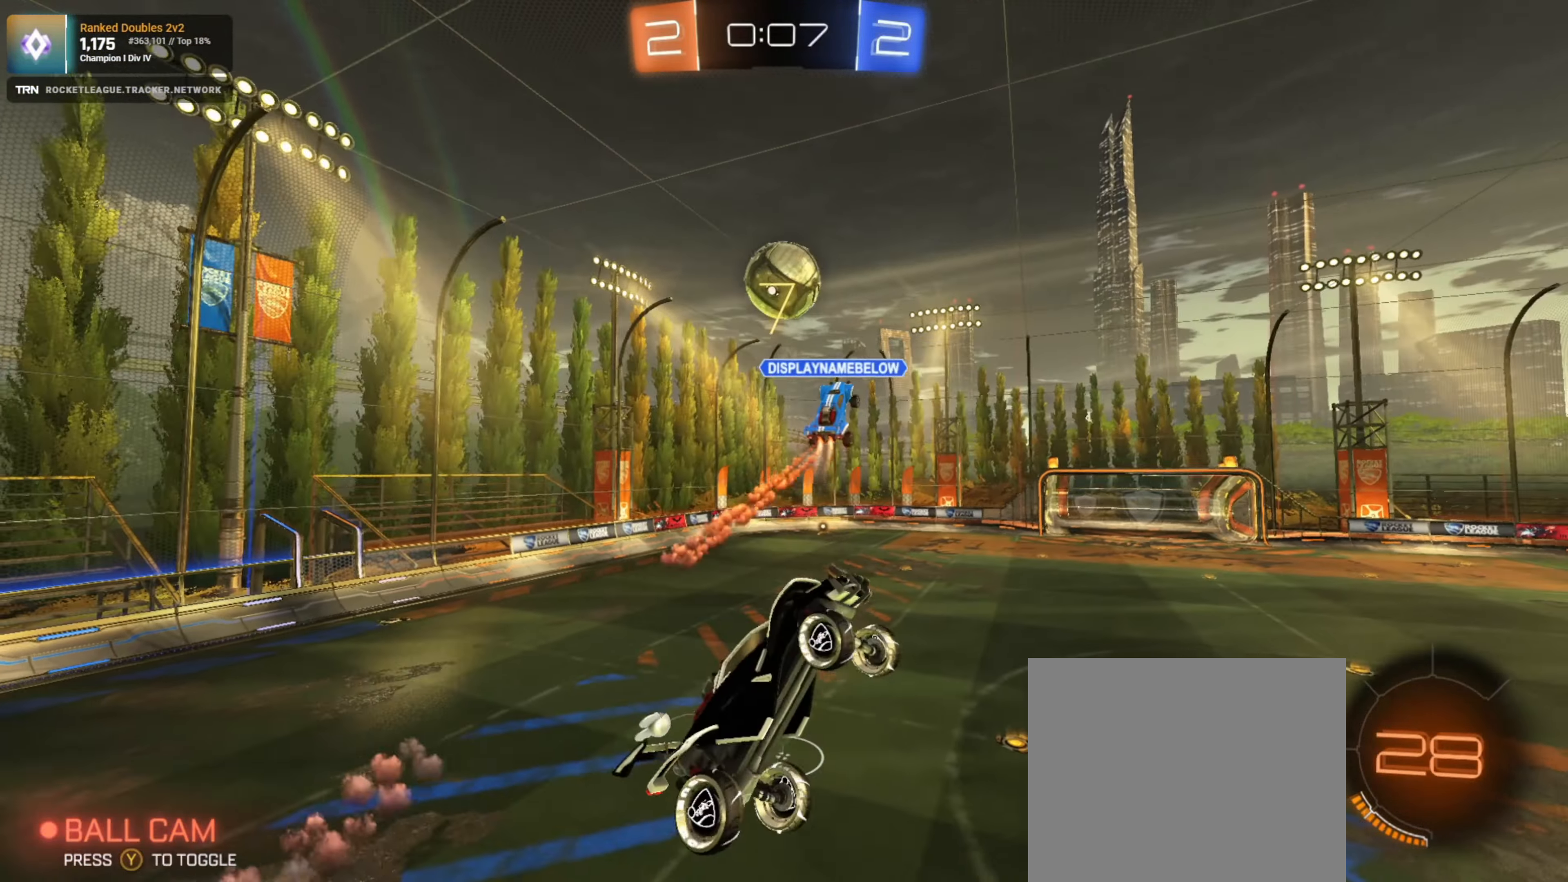
{"buttons": ["R2"], "left_stick": "down-left", "right_stick": "center", "events": [[183, "left_stick", "center"], [367, "left_stick", "left"], [417, "left_stick", "down-left"]]}